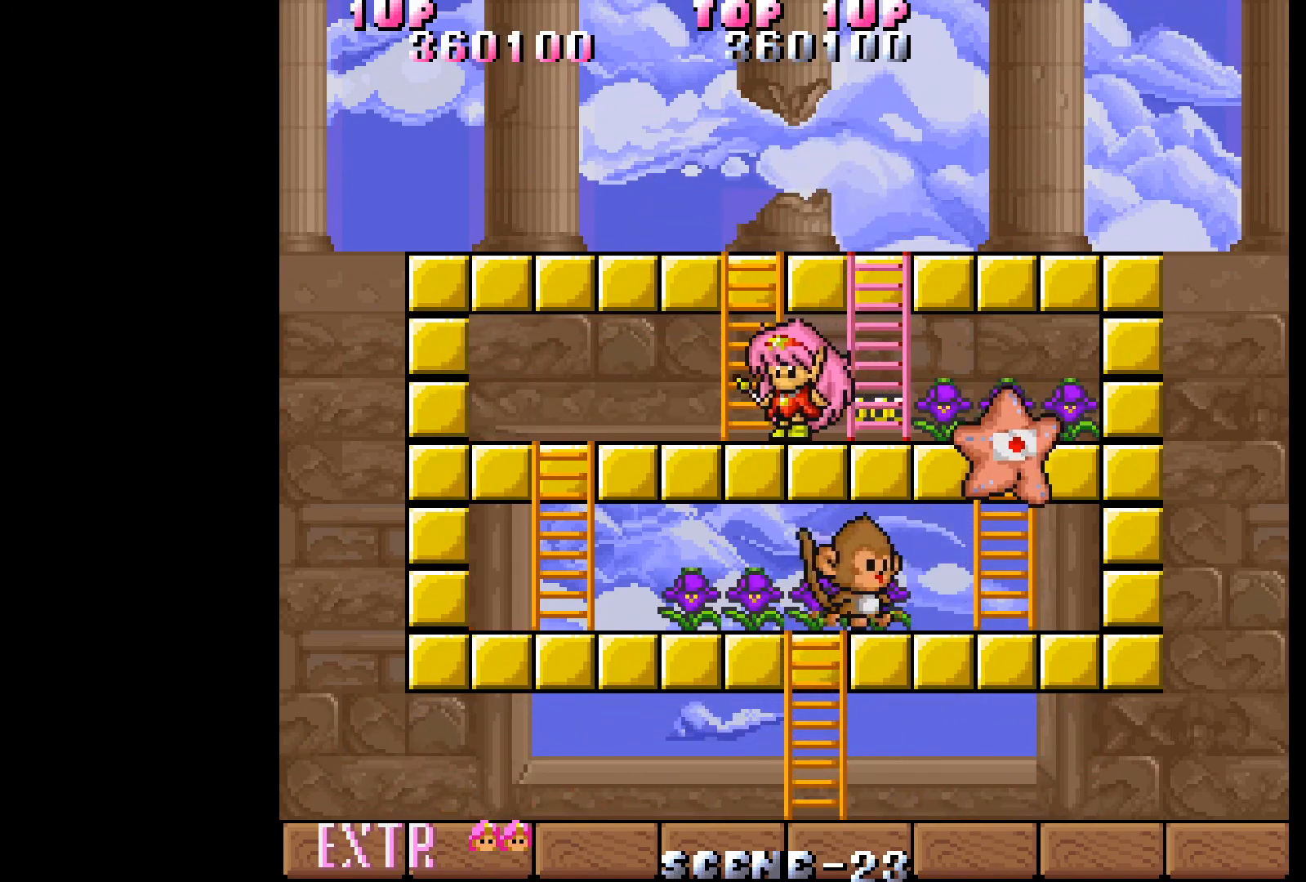
Gameplay with a controller (Xbox layout); each line is a JSON object with the inputs held at the frame after it. "events" lists button and stick changes between this image and that frame as [ms after this image, input, new state], when the widget could be followed in between. Not read: L3 R3 left_stick right_stick.
{"buttons": ["DPAD_DOWN"], "events": [[17, "DPAD_DOWN", "down"], [133, "B", "down"], [233, "B", "up"]]}
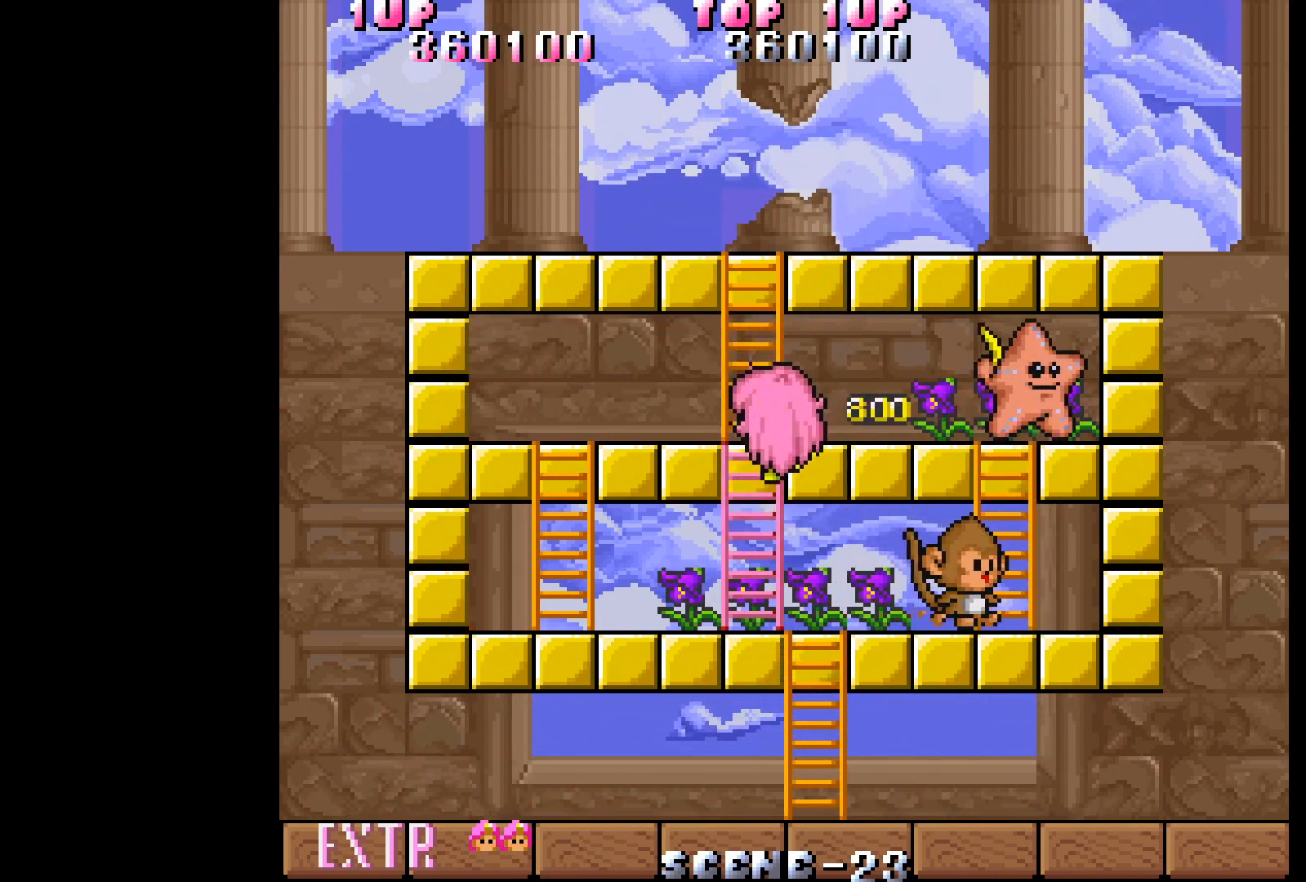
{"buttons": ["DPAD_DOWN"], "events": []}
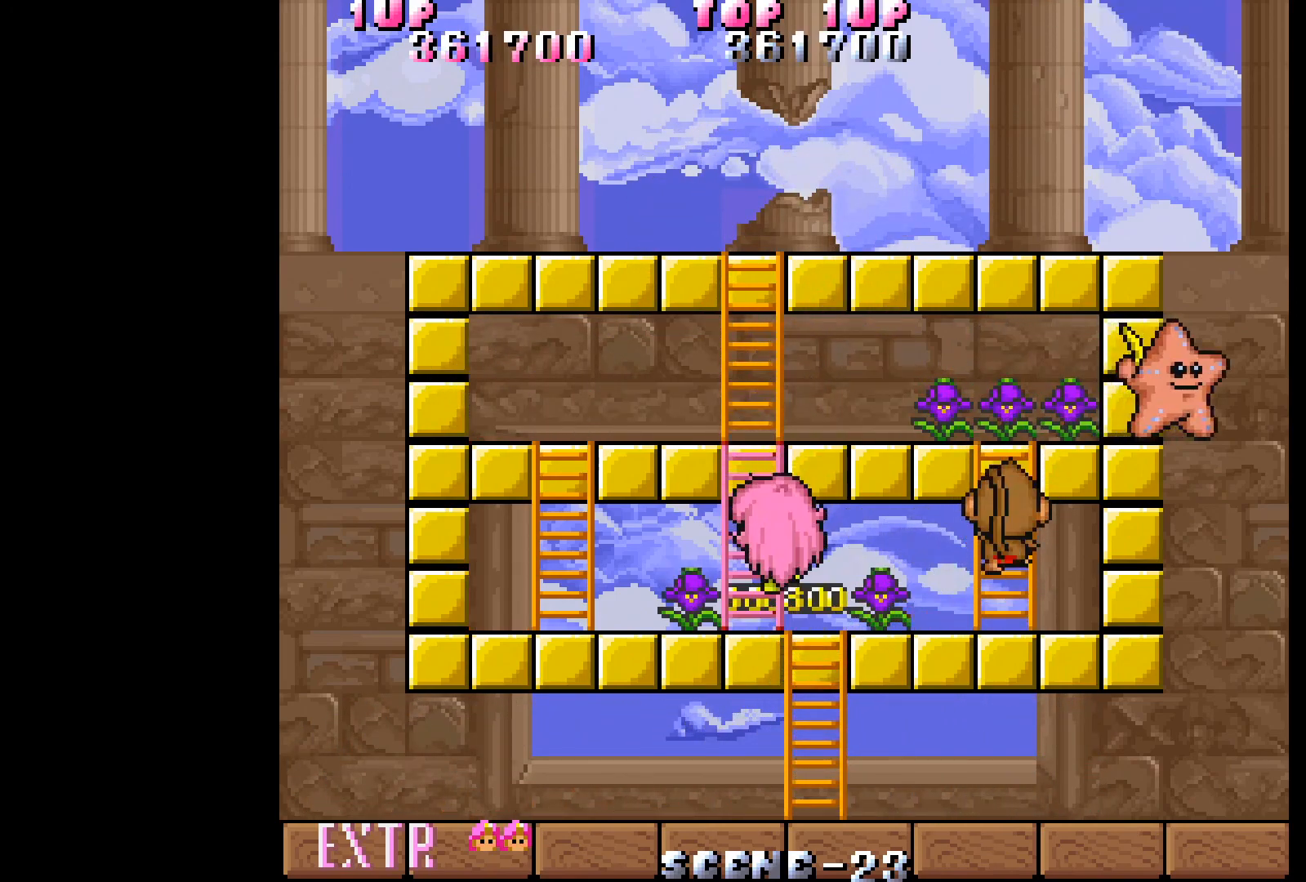
{"buttons": ["DPAD_LEFT"], "events": [[50, "DPAD_RIGHT", "down"], [100, "DPAD_DOWN", "up"], [367, "DPAD_RIGHT", "up"], [417, "DPAD_LEFT", "down"]]}
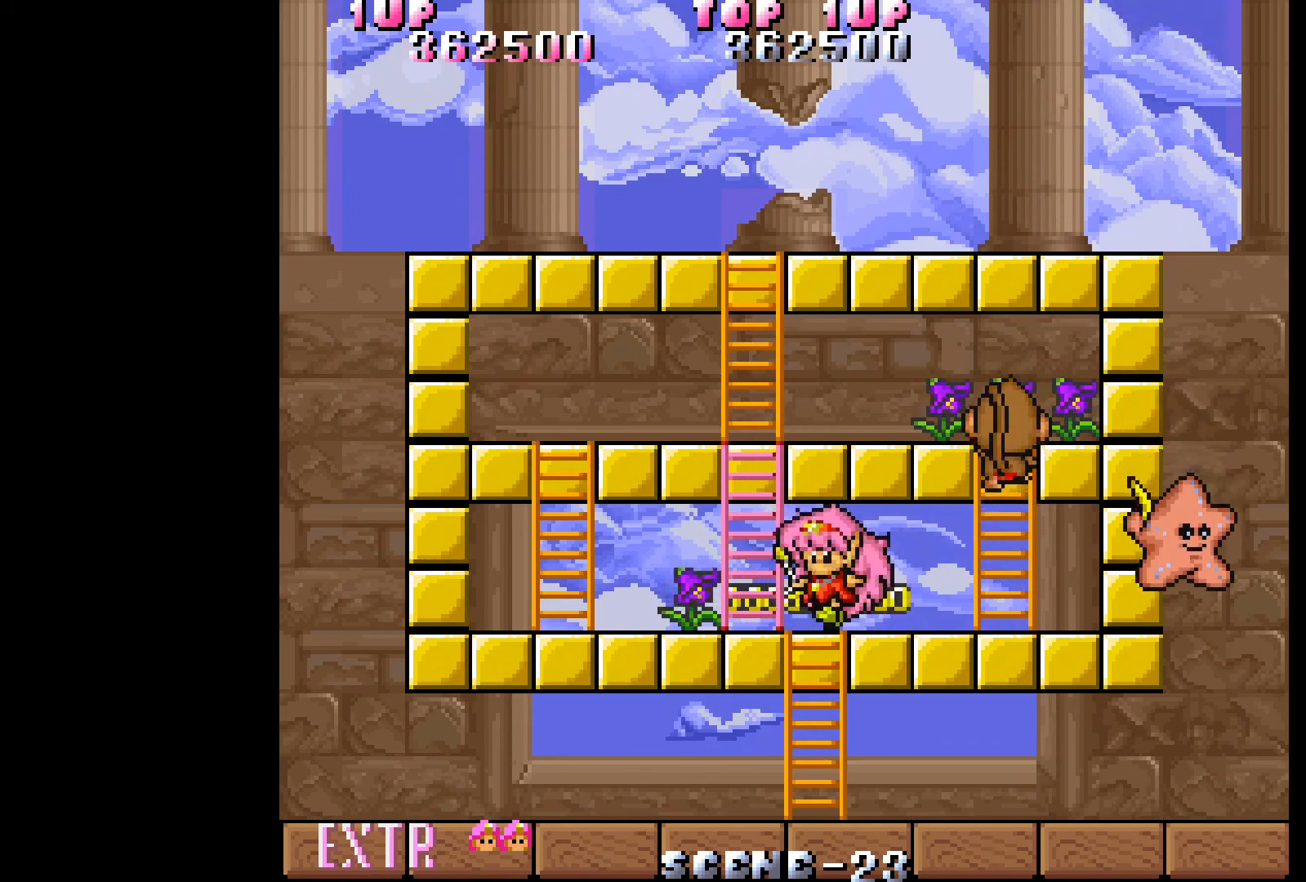
{"buttons": ["DPAD_RIGHT"], "events": [[400, "DPAD_LEFT", "up"], [417, "DPAD_RIGHT", "down"]]}
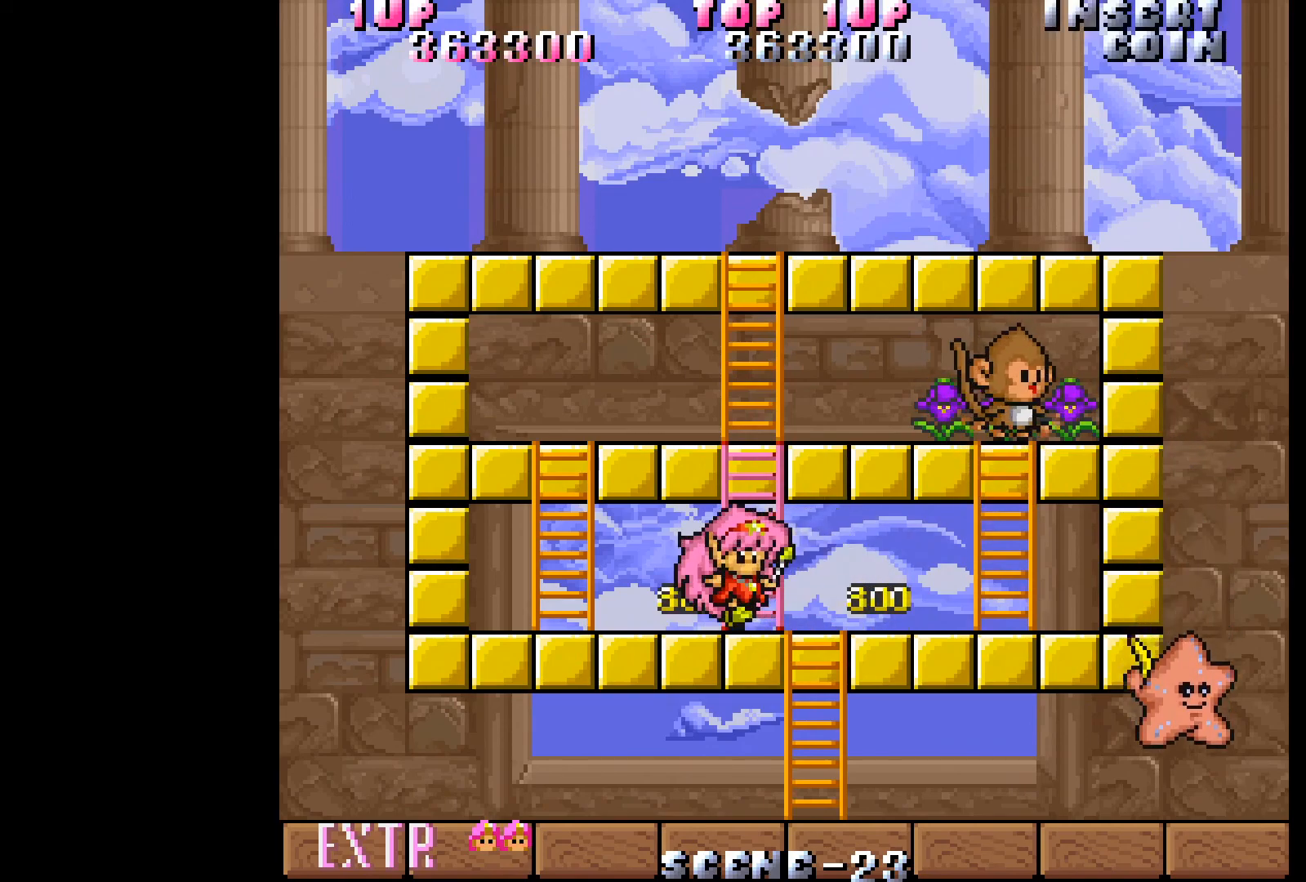
{"buttons": ["DPAD_RIGHT"], "events": []}
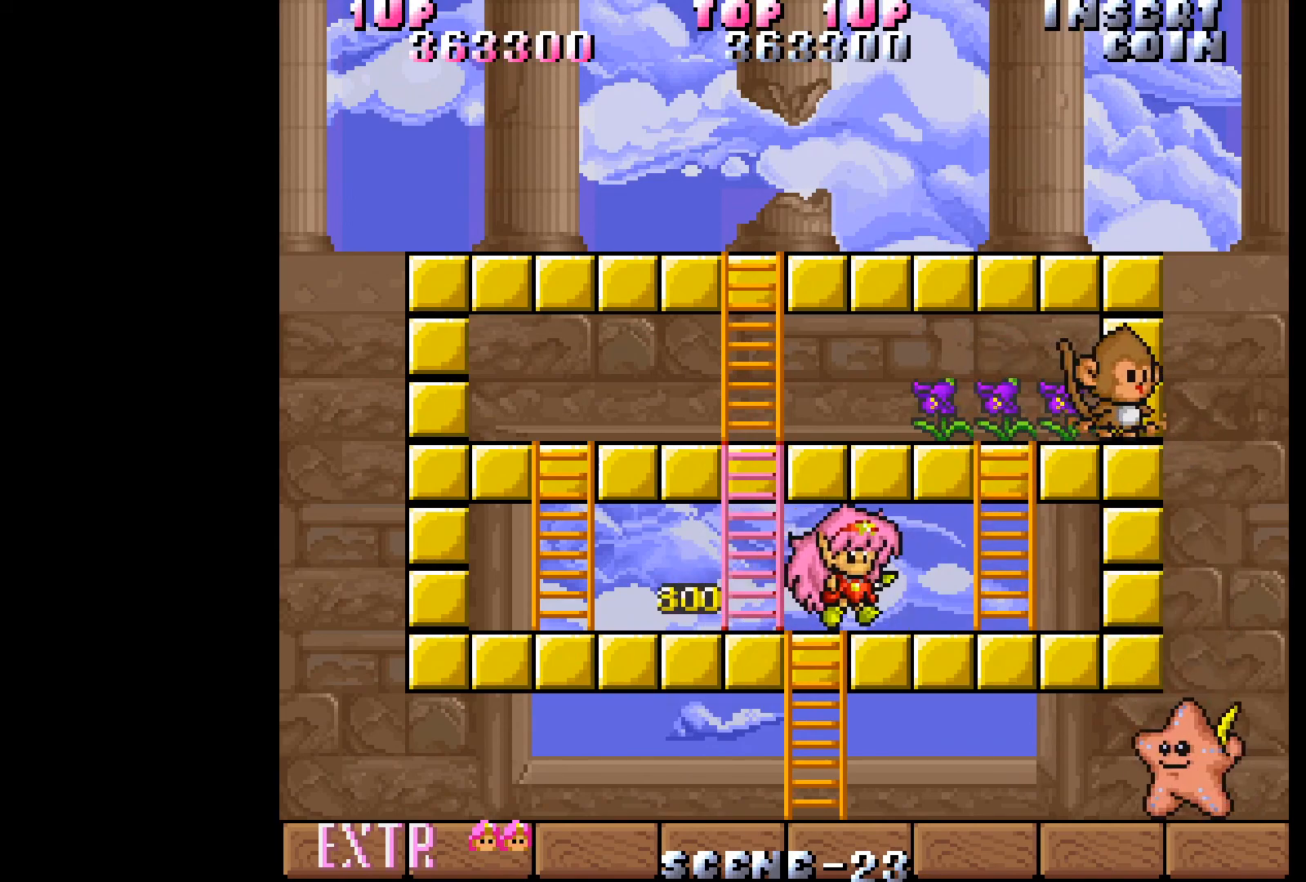
{"buttons": ["DPAD_UP"], "events": [[200, "DPAD_UP", "down"], [217, "DPAD_RIGHT", "up"], [267, "B", "down"], [367, "B", "up"]]}
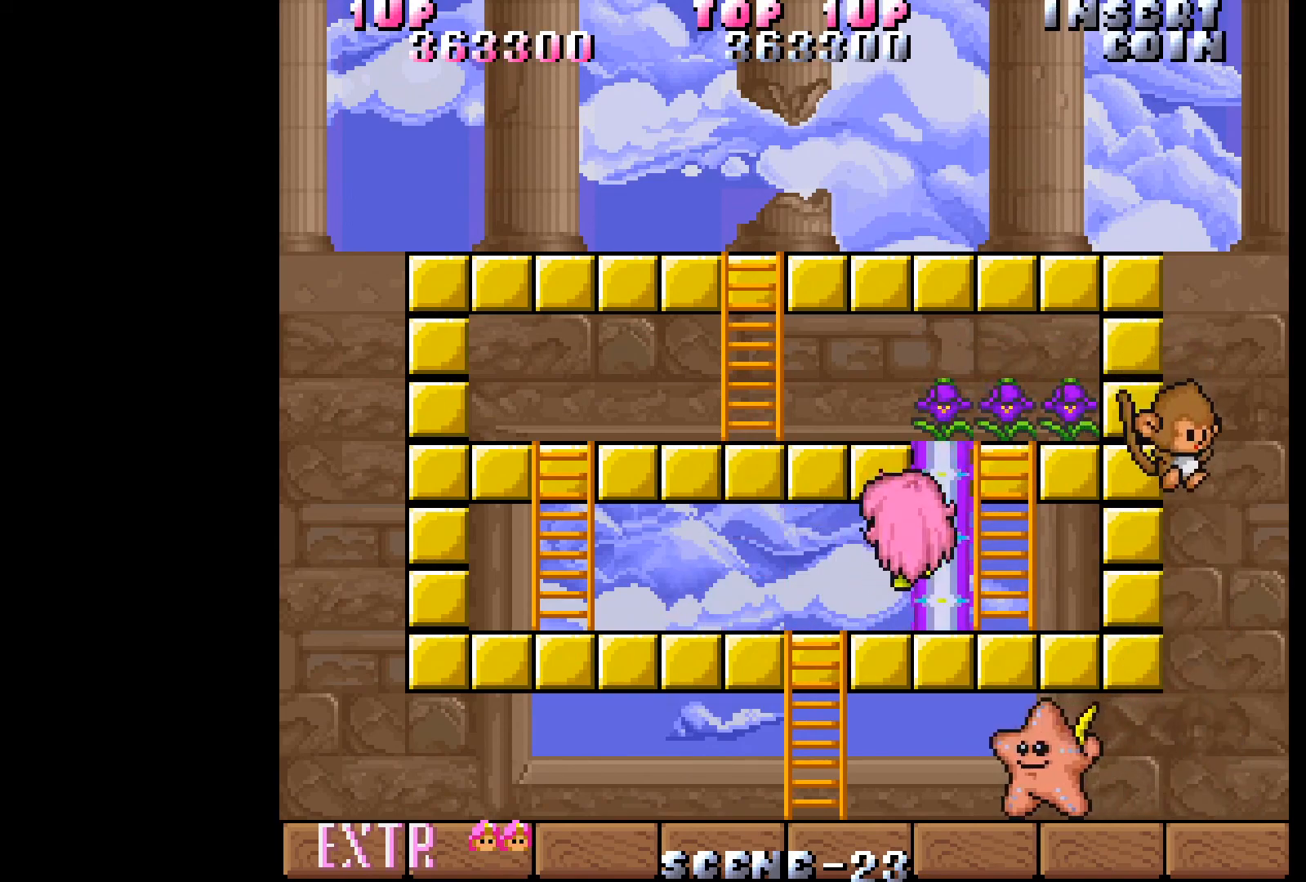
{"buttons": ["DPAD_UP"], "events": []}
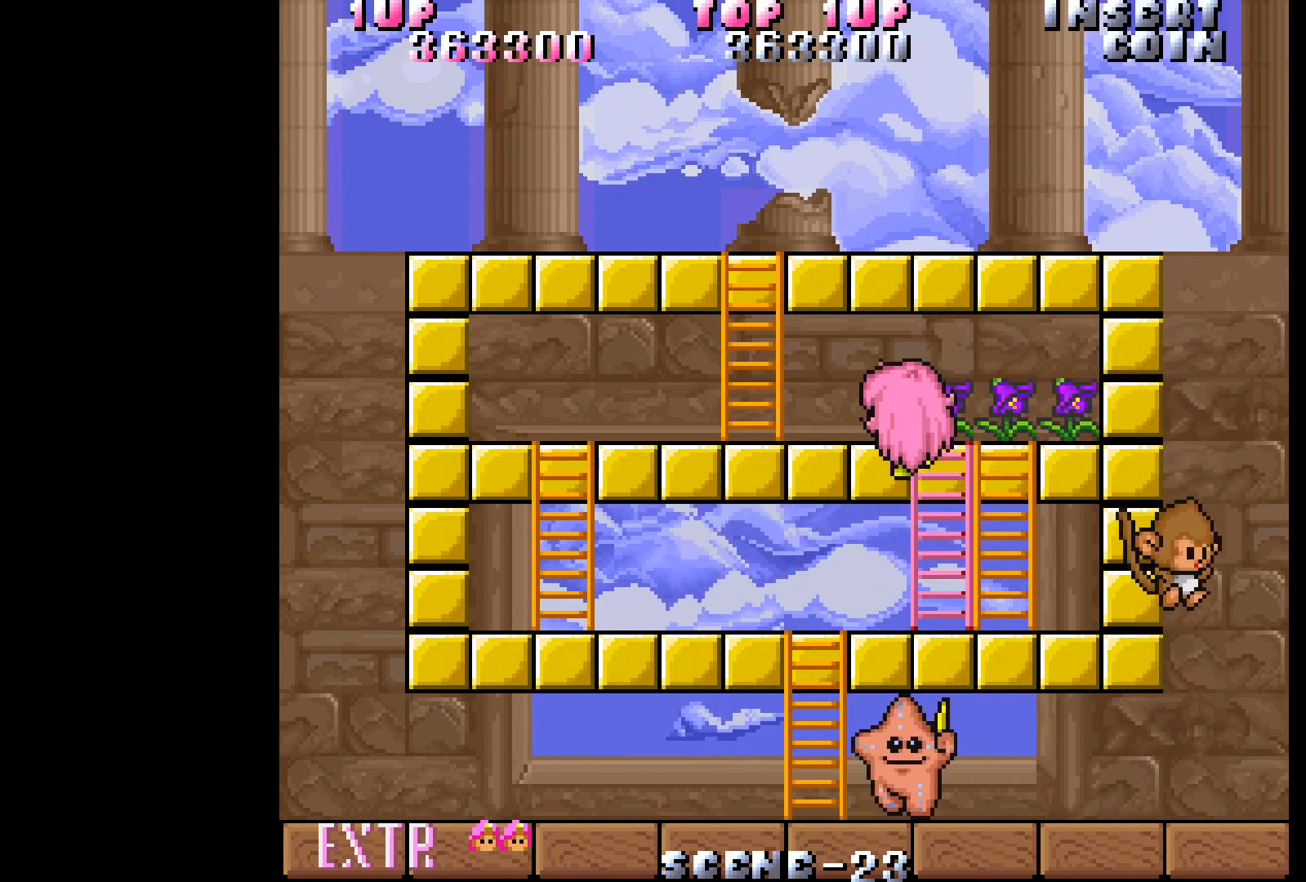
{"buttons": ["DPAD_RIGHT"], "events": [[167, "DPAD_RIGHT", "down"], [200, "DPAD_UP", "up"]]}
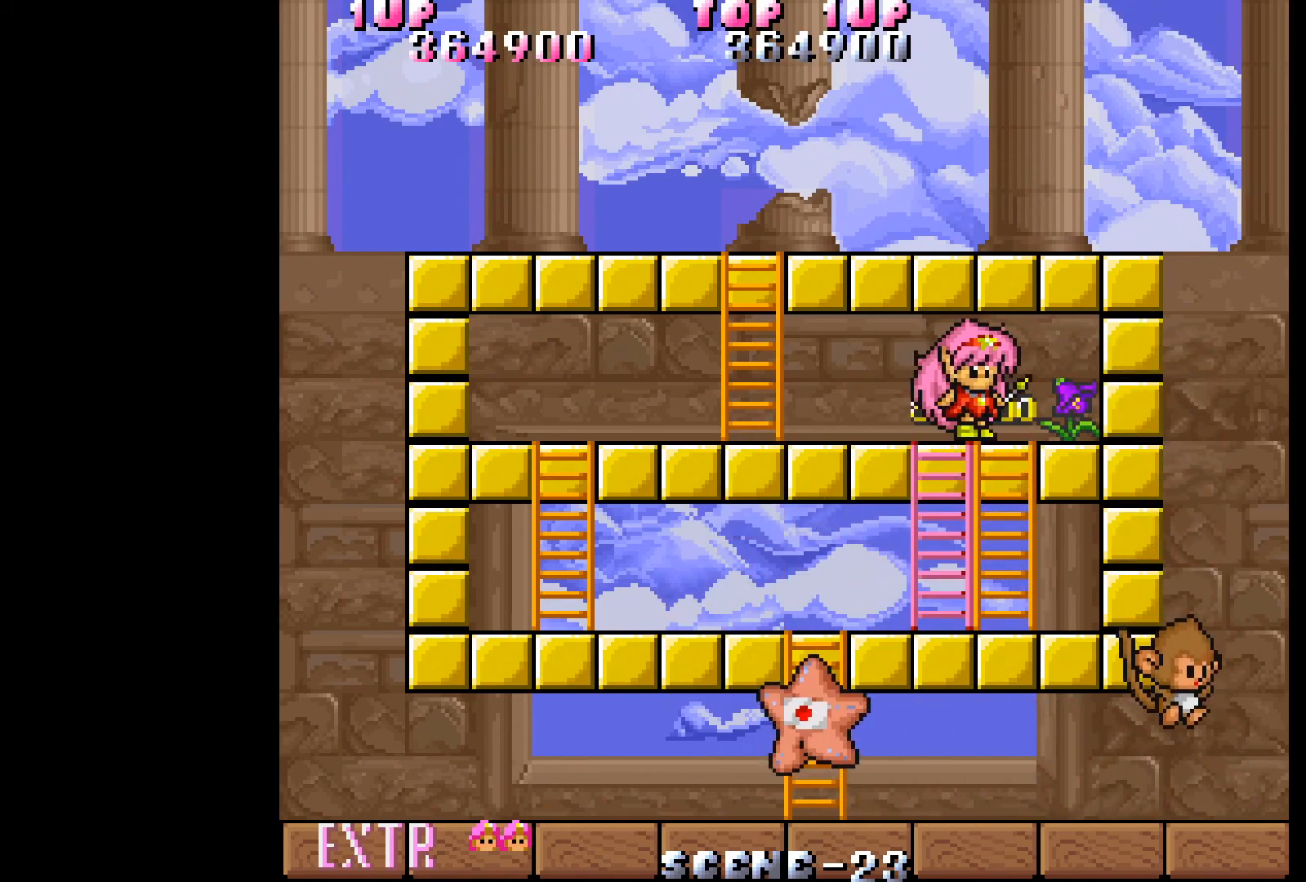
{"buttons": ["DPAD_LEFT"], "events": [[117, "DPAD_DOWN", "down"], [200, "DPAD_DOWN", "up"], [333, "DPAD_RIGHT", "up"], [450, "DPAD_LEFT", "down"]]}
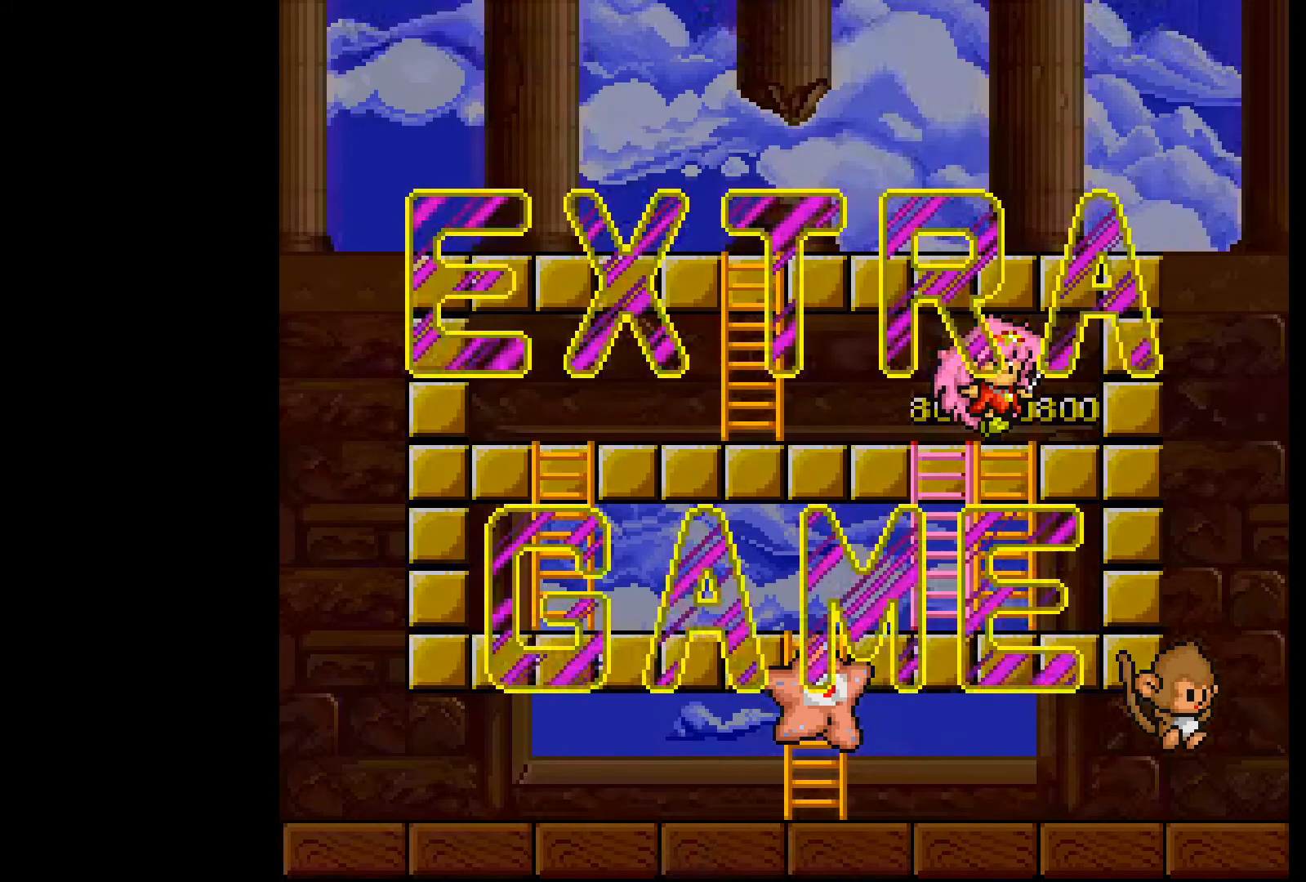
{"buttons": ["DPAD_LEFT"], "events": []}
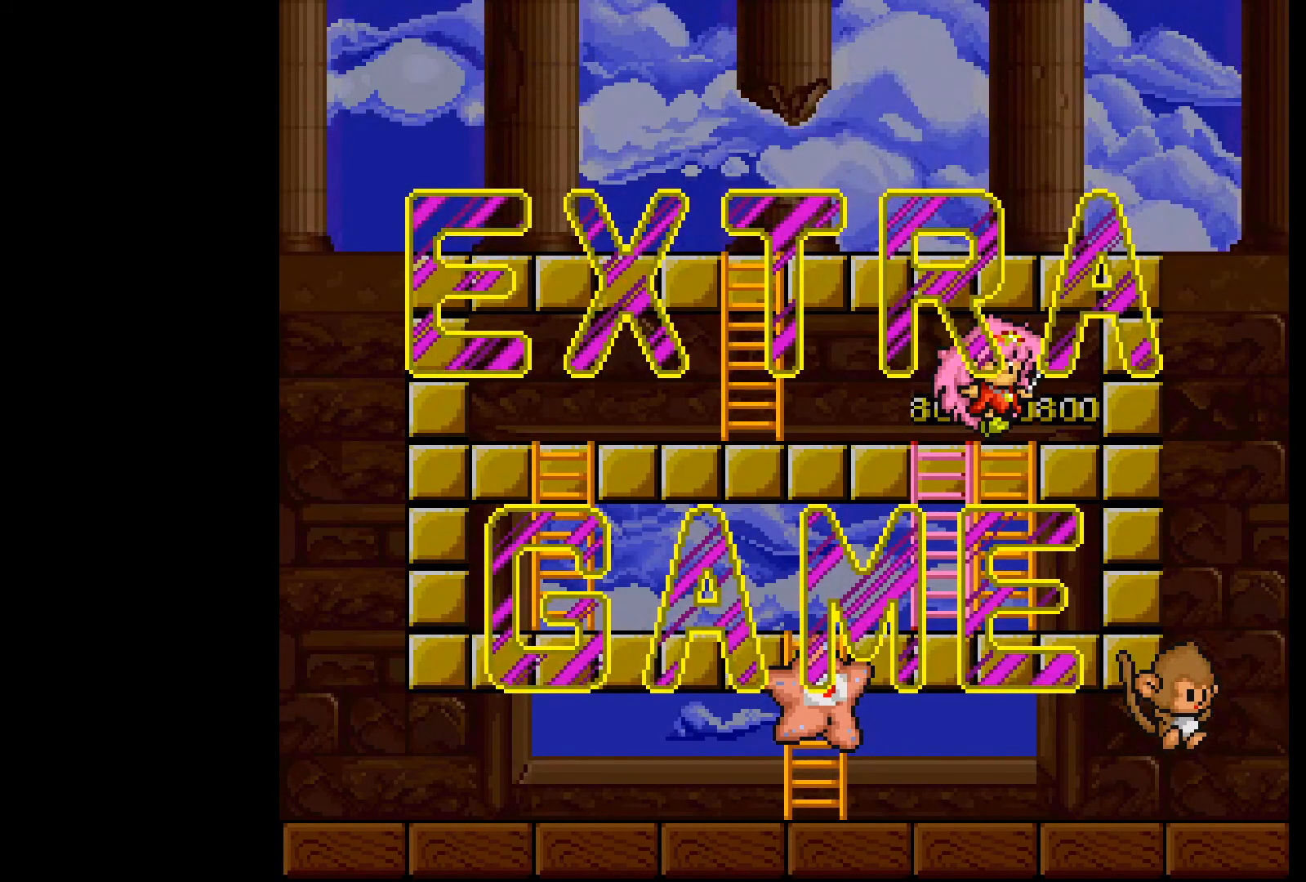
{"buttons": ["DPAD_LEFT"], "events": []}
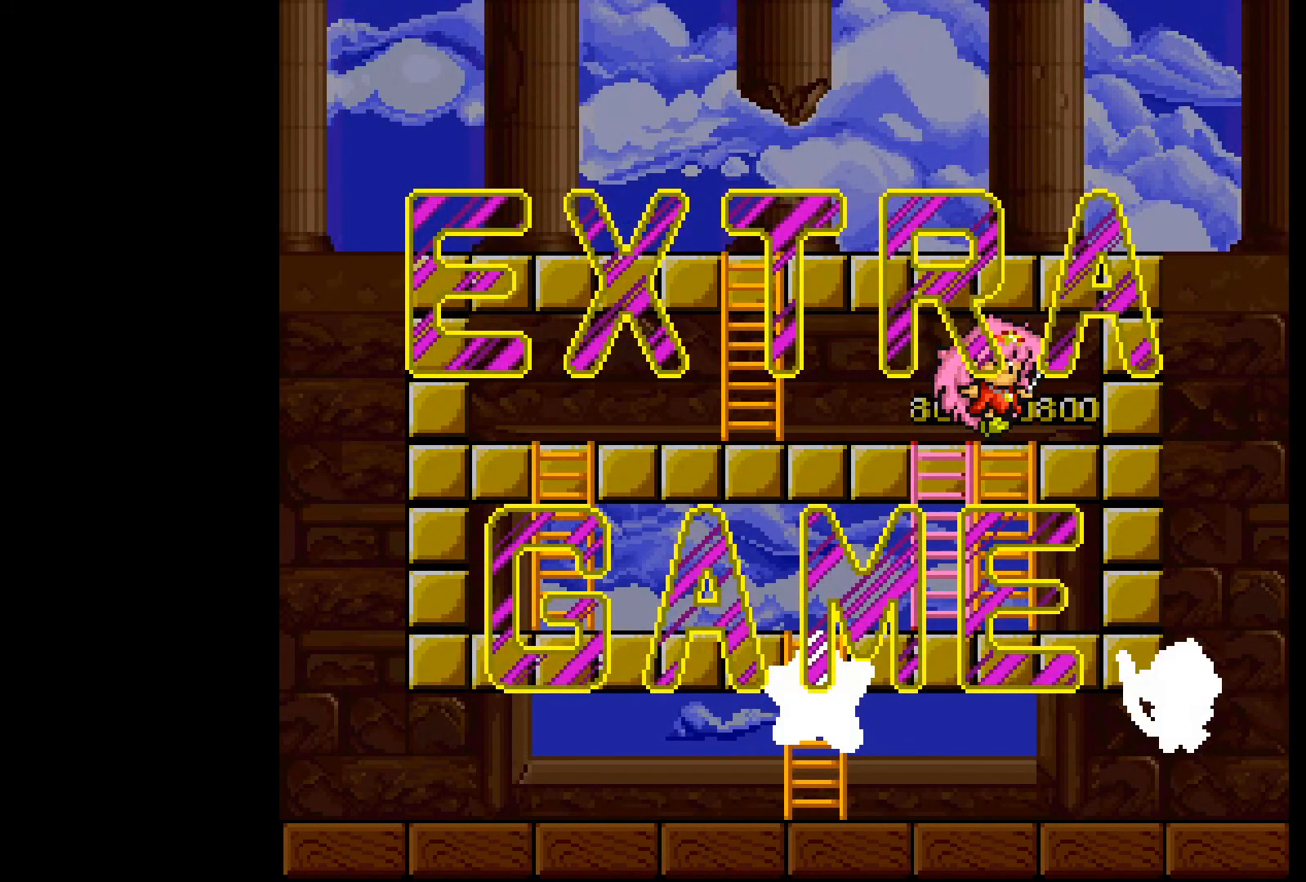
{"buttons": ["DPAD_LEFT"], "events": []}
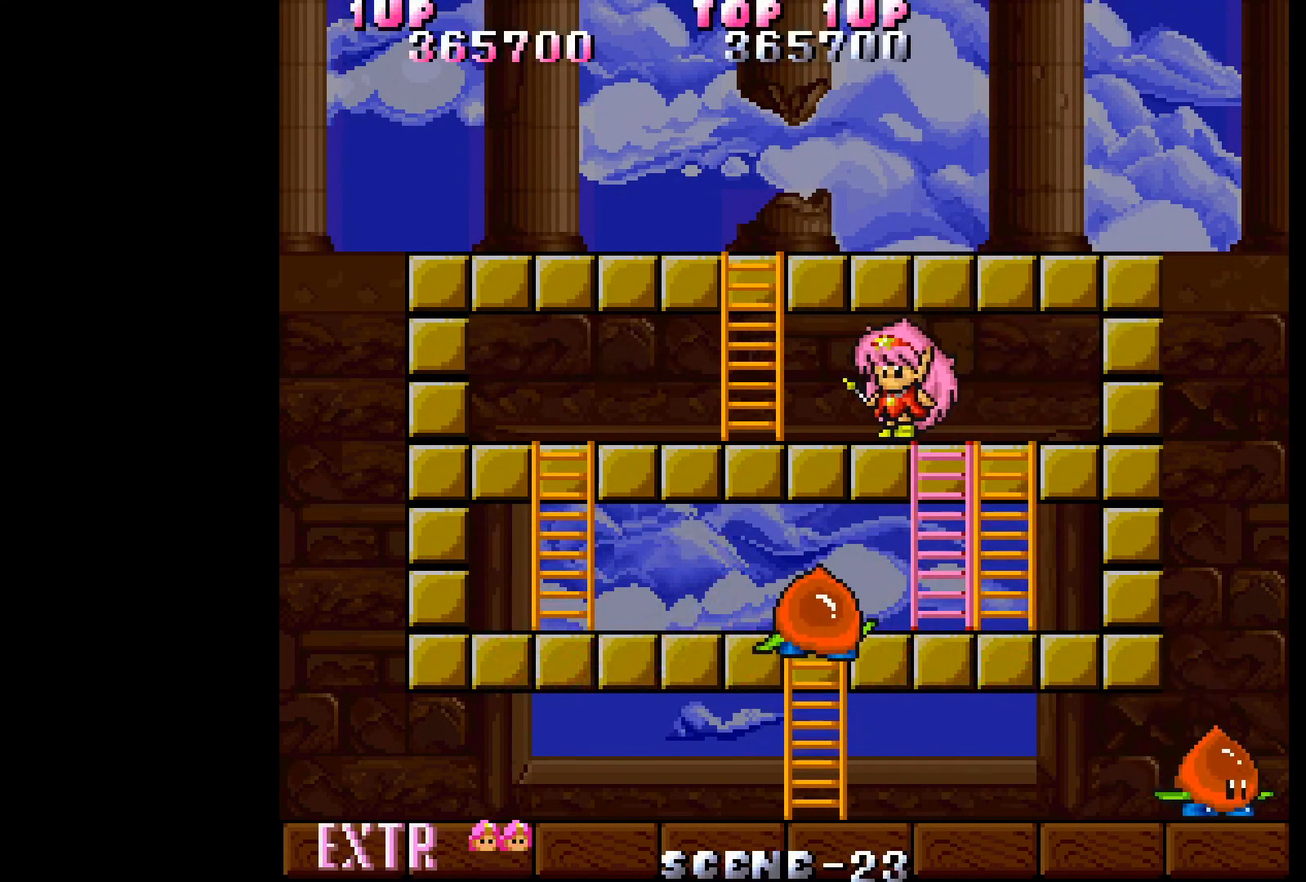
{"buttons": [], "events": [[383, "DPAD_LEFT", "up"]]}
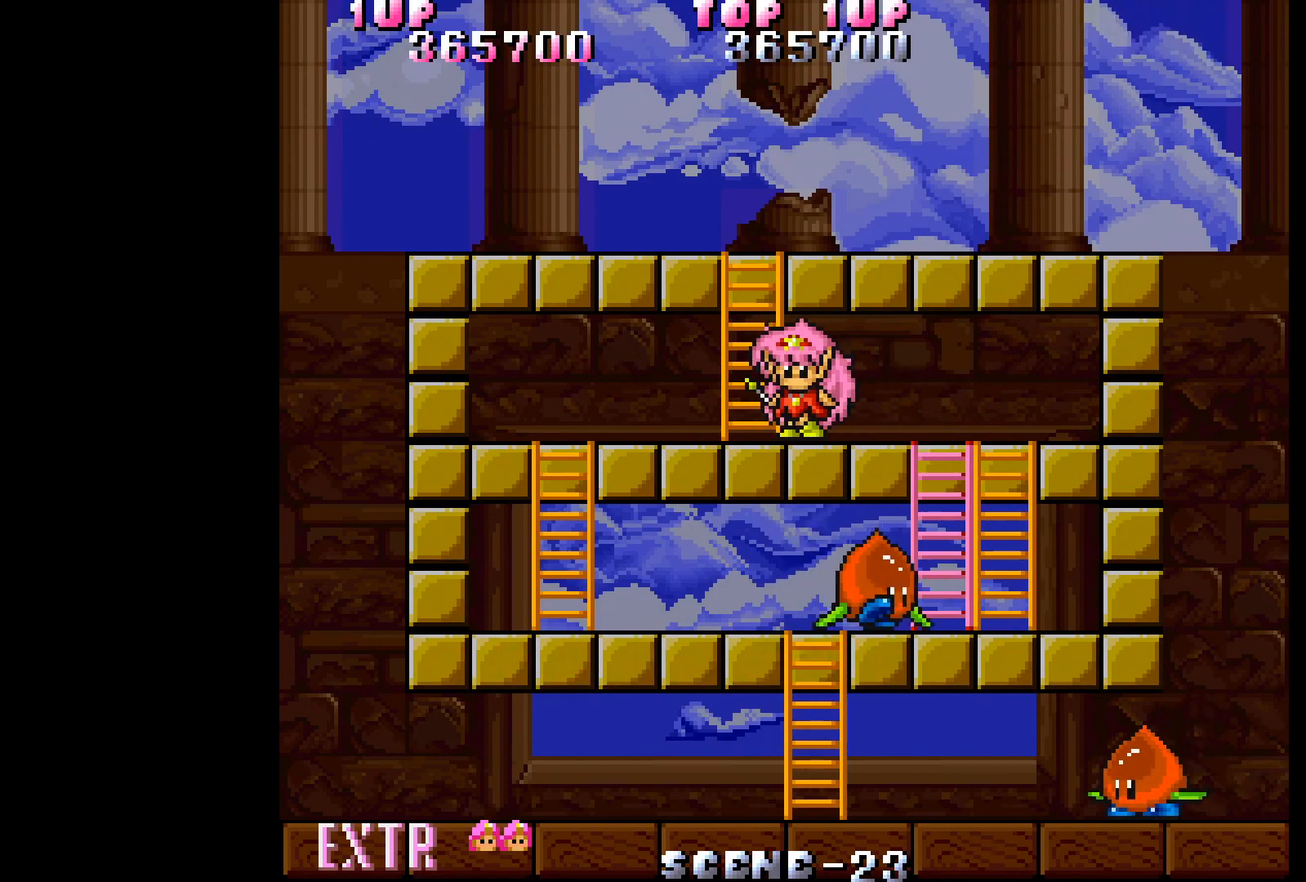
{"buttons": ["DPAD_RIGHT"], "events": [[100, "DPAD_LEFT", "down"], [317, "DPAD_LEFT", "up"], [467, "DPAD_RIGHT", "down"]]}
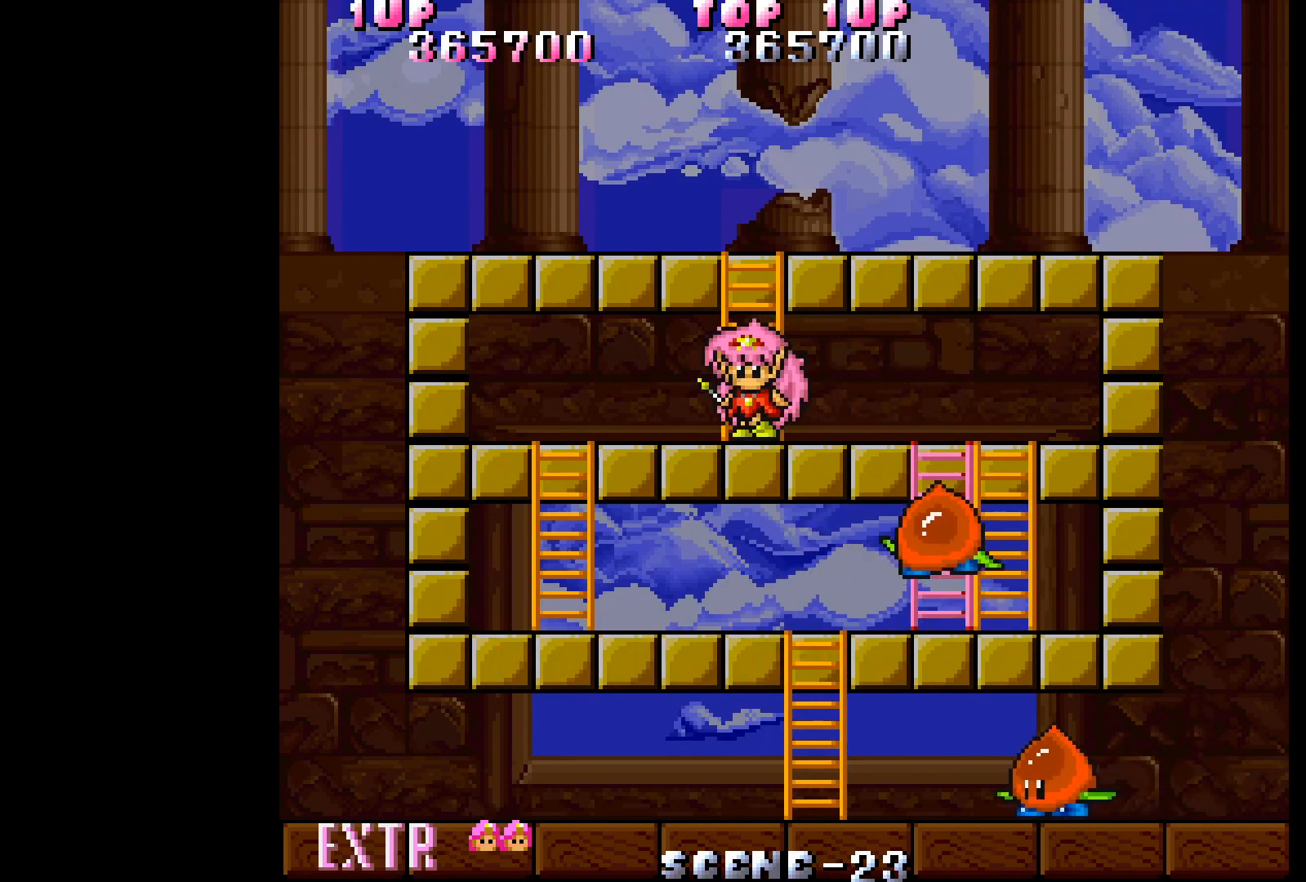
{"buttons": ["A"], "events": [[50, "DPAD_RIGHT", "up"], [433, "A", "down"]]}
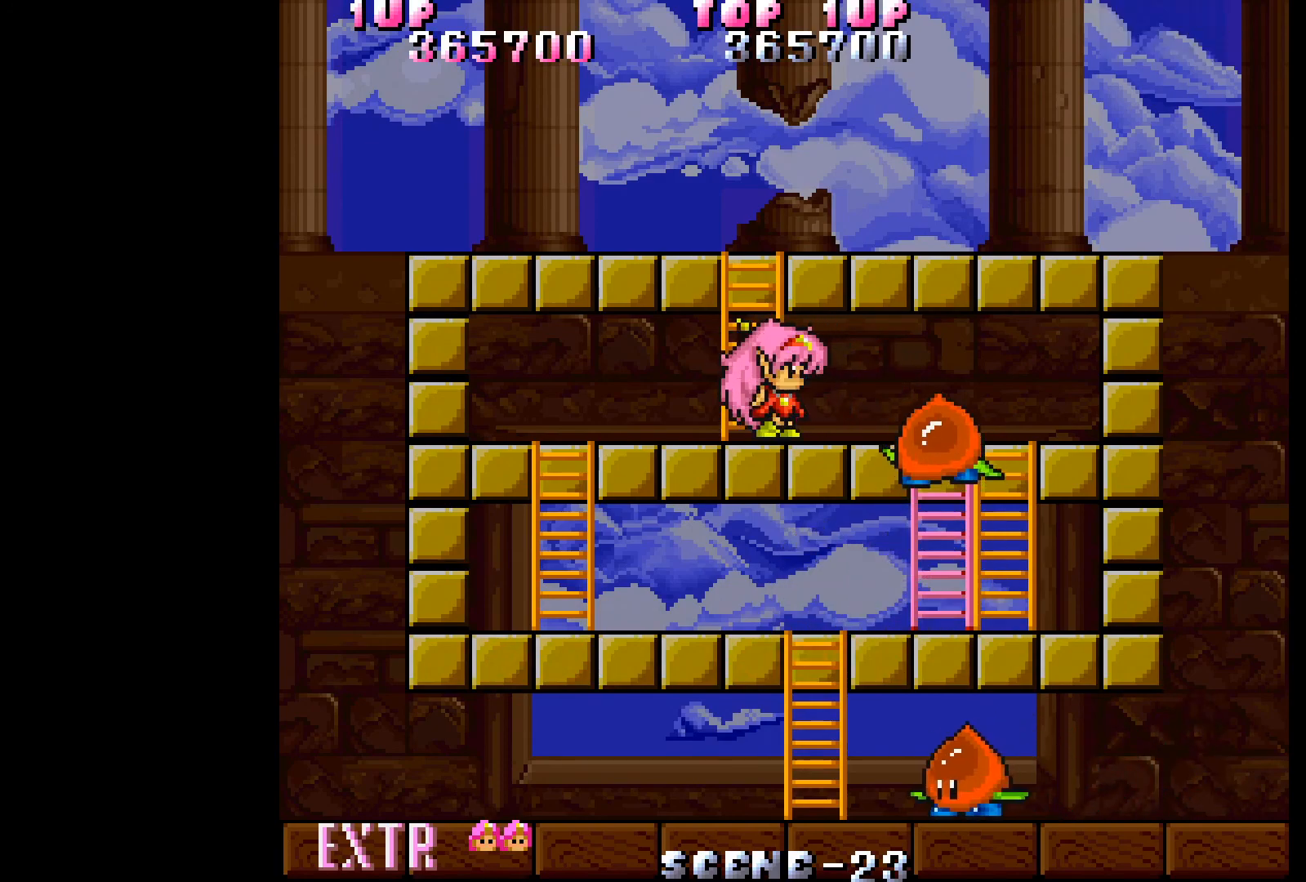
{"buttons": [], "events": [[17, "A", "up"], [100, "A", "down"], [167, "A", "up"], [250, "A", "down"], [300, "A", "up"], [400, "A", "down"], [467, "A", "up"]]}
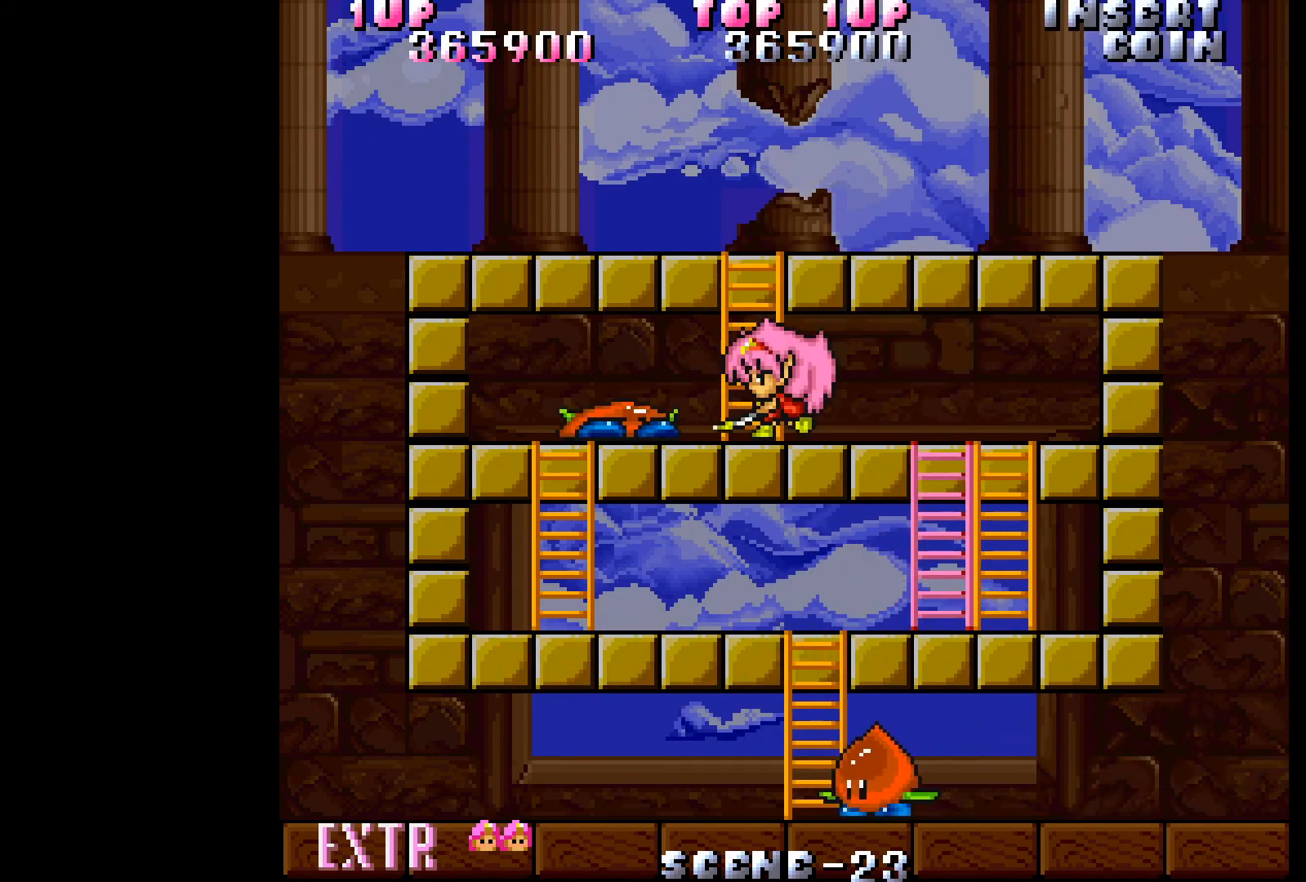
{"buttons": ["A"], "events": [[50, "A", "down"], [117, "A", "up"], [167, "A", "down"], [267, "A", "up"], [317, "A", "down"], [417, "A", "up"], [500, "A", "down"]]}
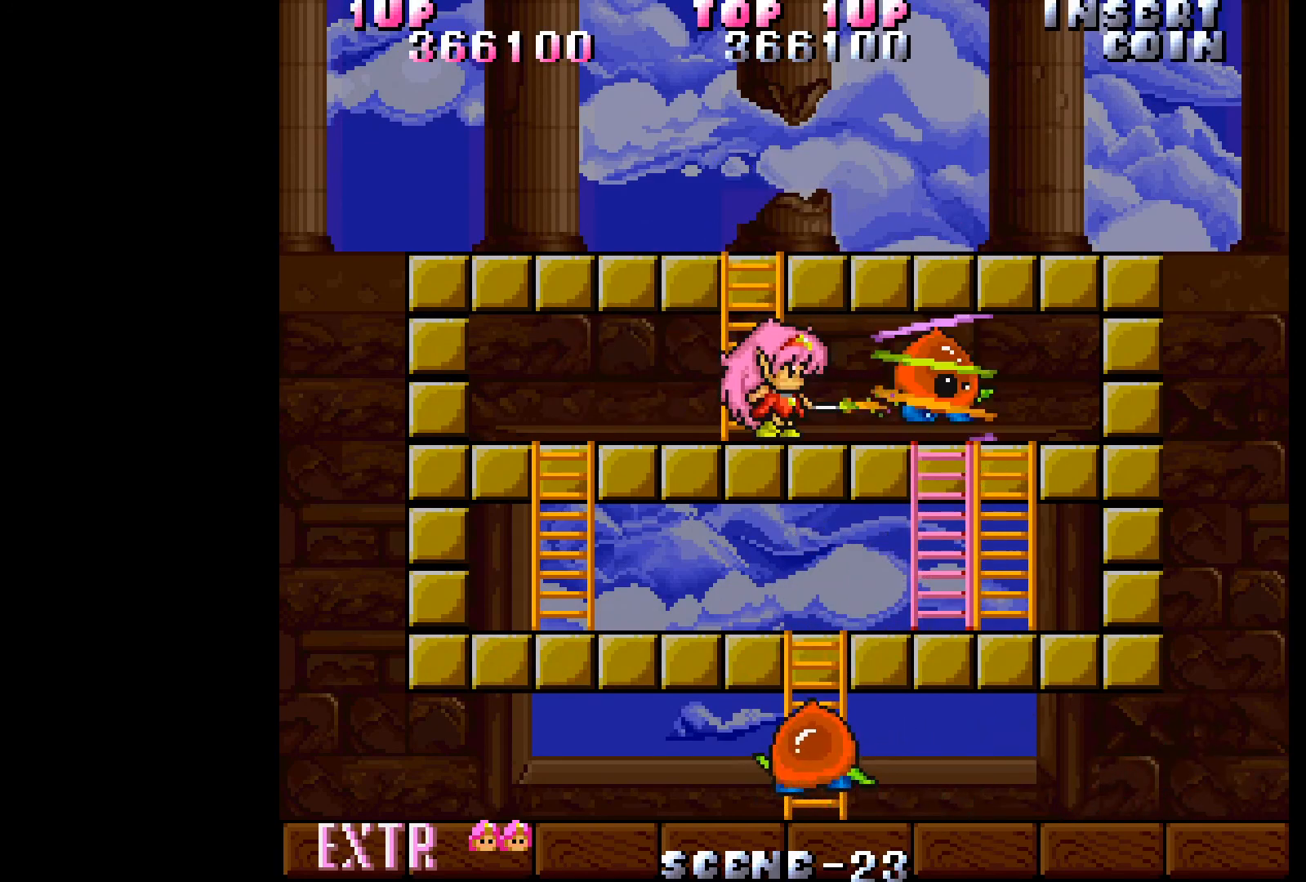
{"buttons": [], "events": [[67, "A", "up"], [117, "A", "down"], [200, "A", "up"], [250, "A", "down"], [350, "A", "up"]]}
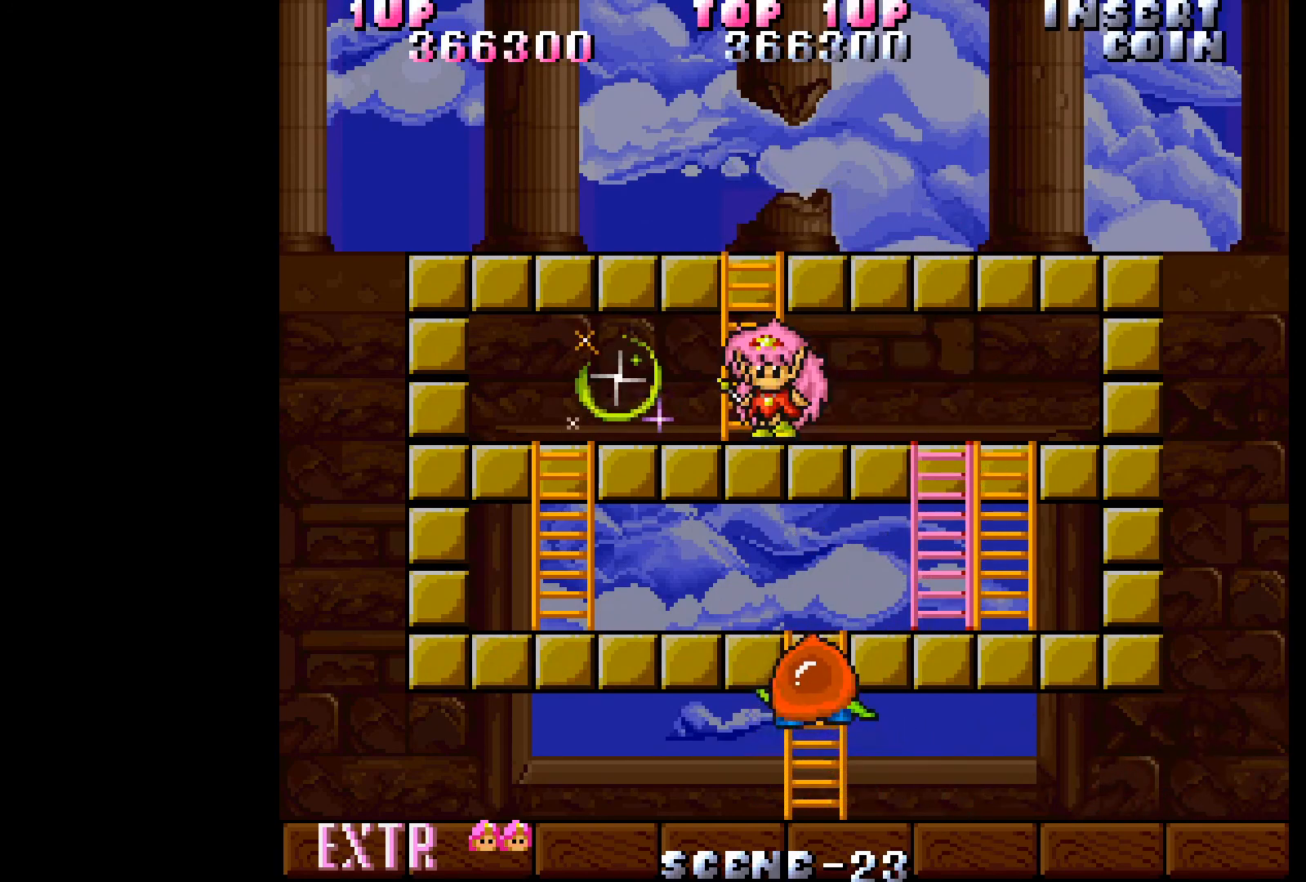
{"buttons": ["DPAD_LEFT"], "events": [[450, "DPAD_LEFT", "down"]]}
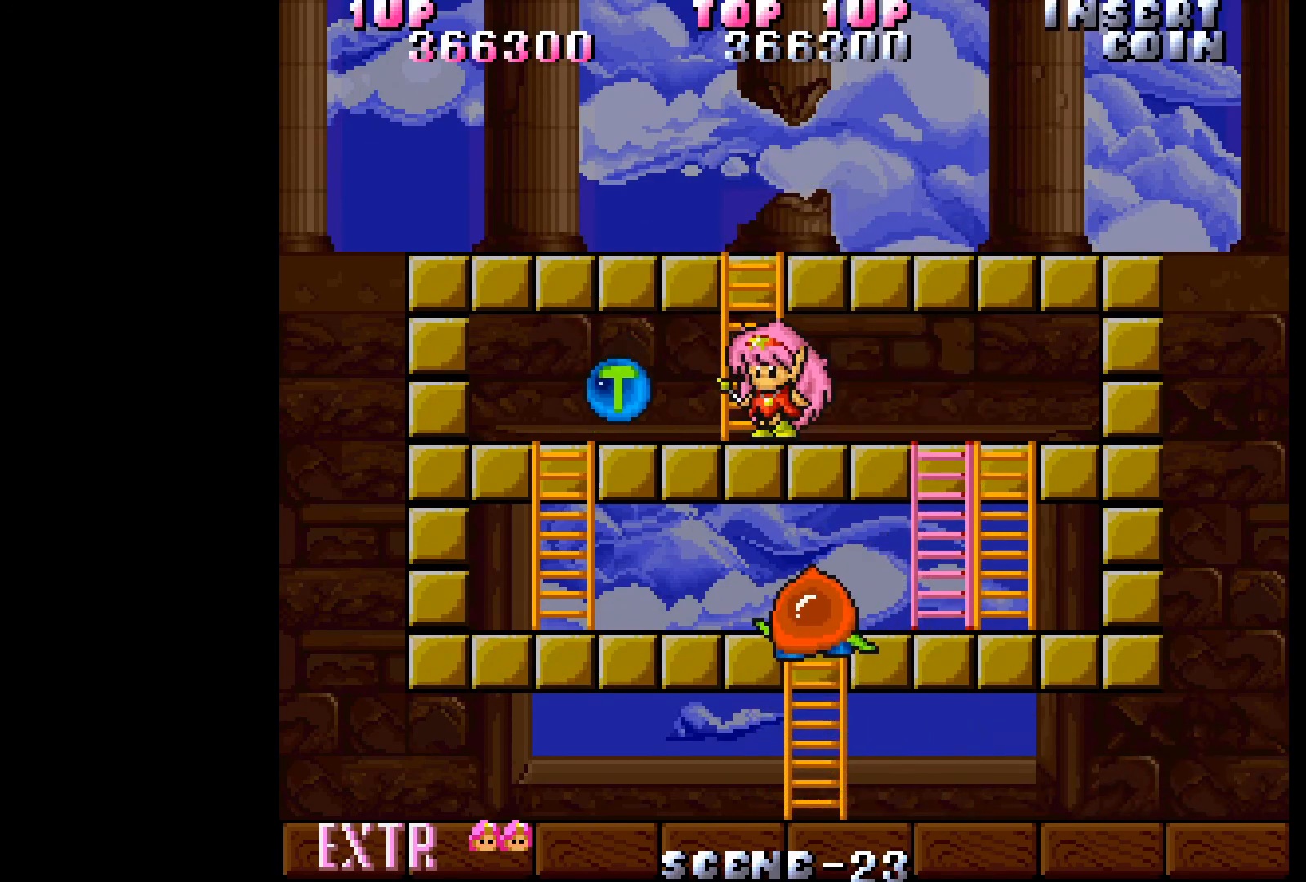
{"buttons": [], "events": [[117, "DPAD_LEFT", "up"]]}
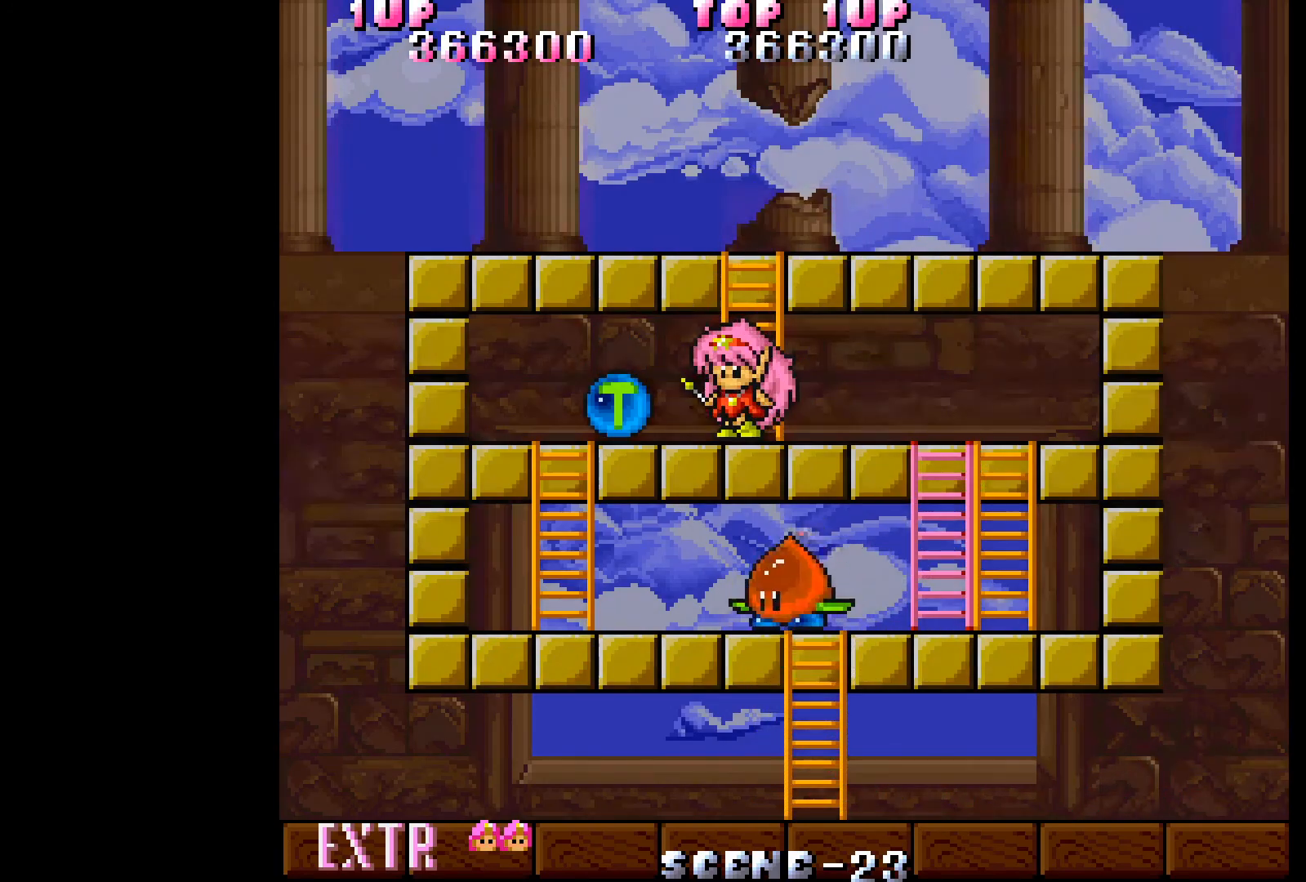
{"buttons": [], "events": []}
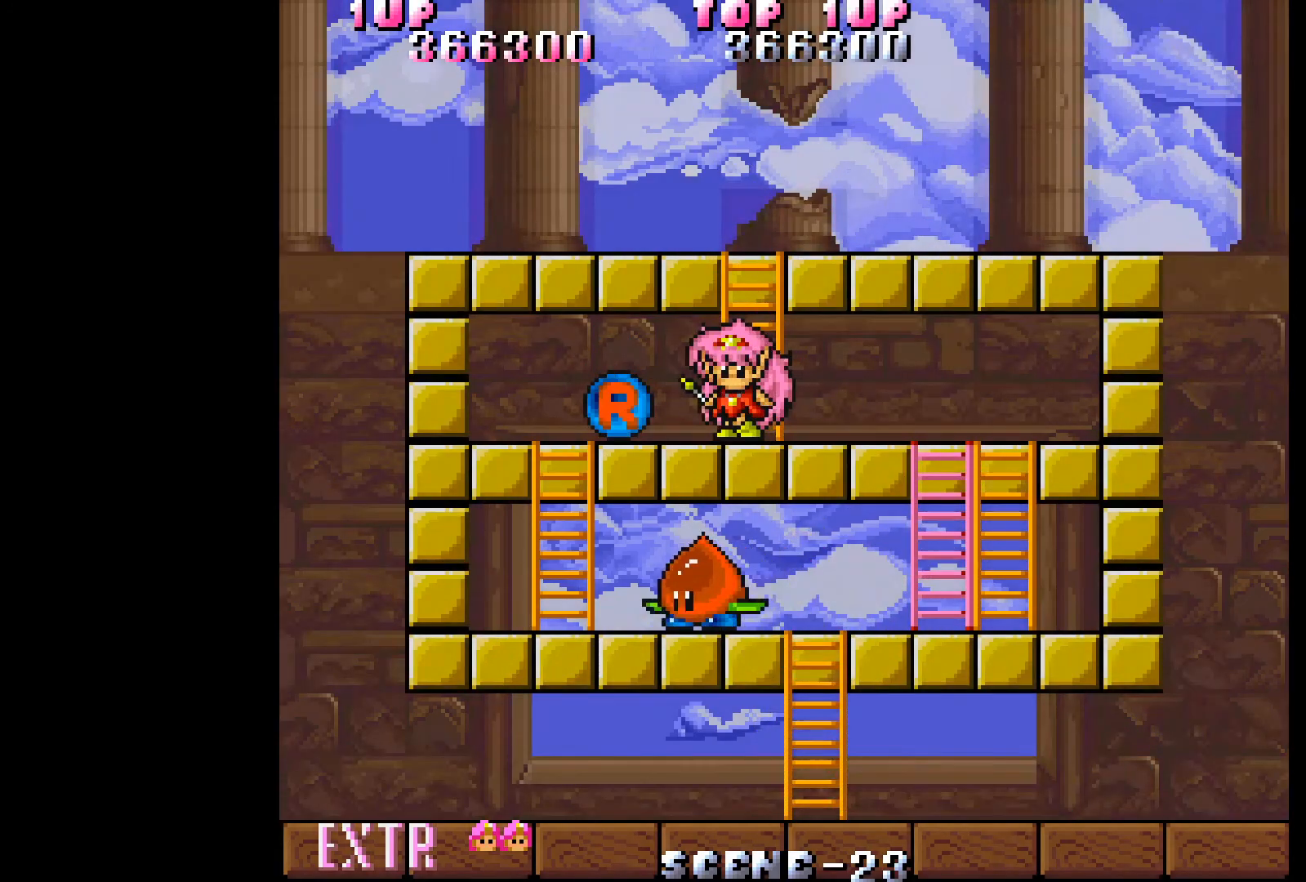
{"buttons": ["DPAD_LEFT"], "events": [[50, "DPAD_LEFT", "down"]]}
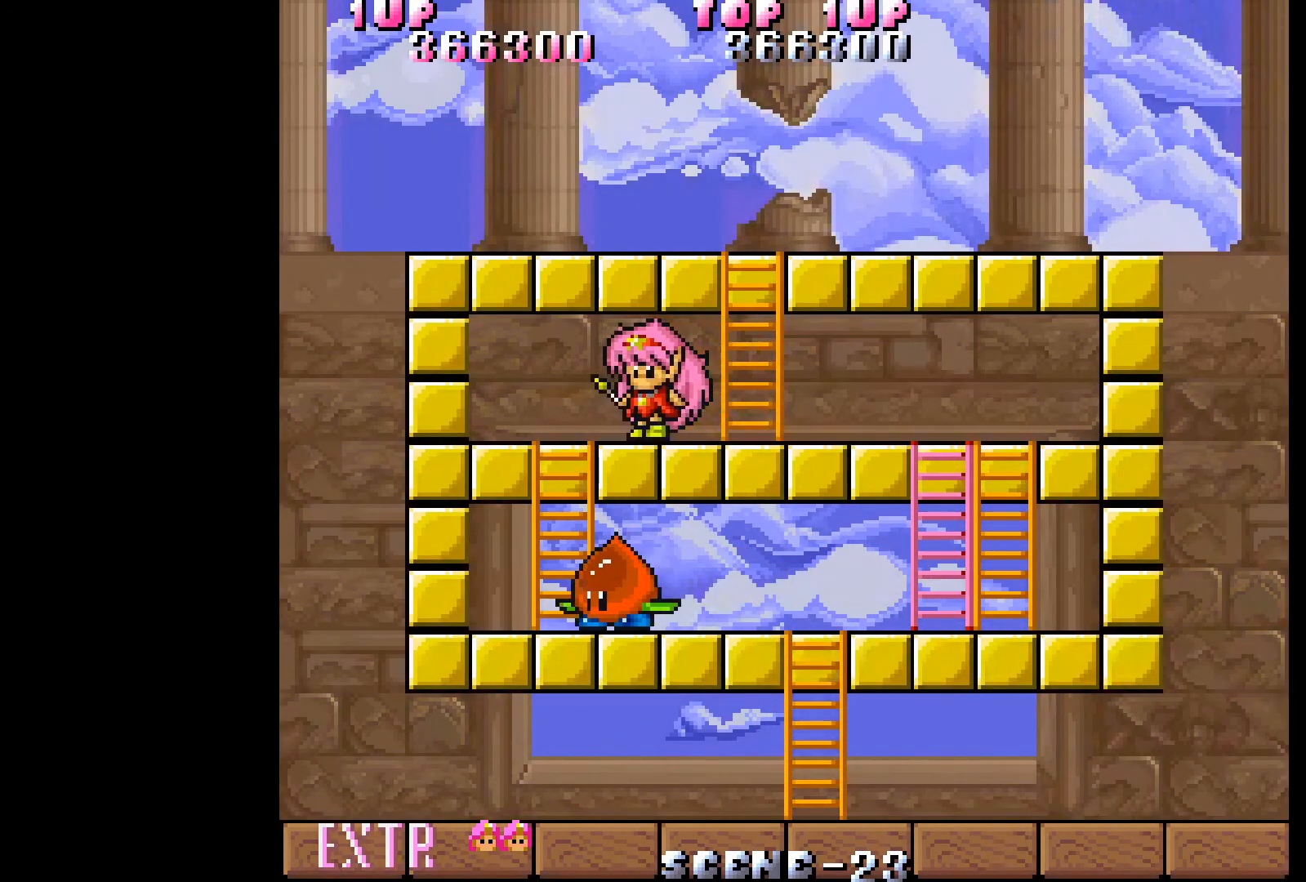
{"buttons": ["DPAD_RIGHT"], "events": [[17, "DPAD_LEFT", "up"], [33, "DPAD_RIGHT", "down"]]}
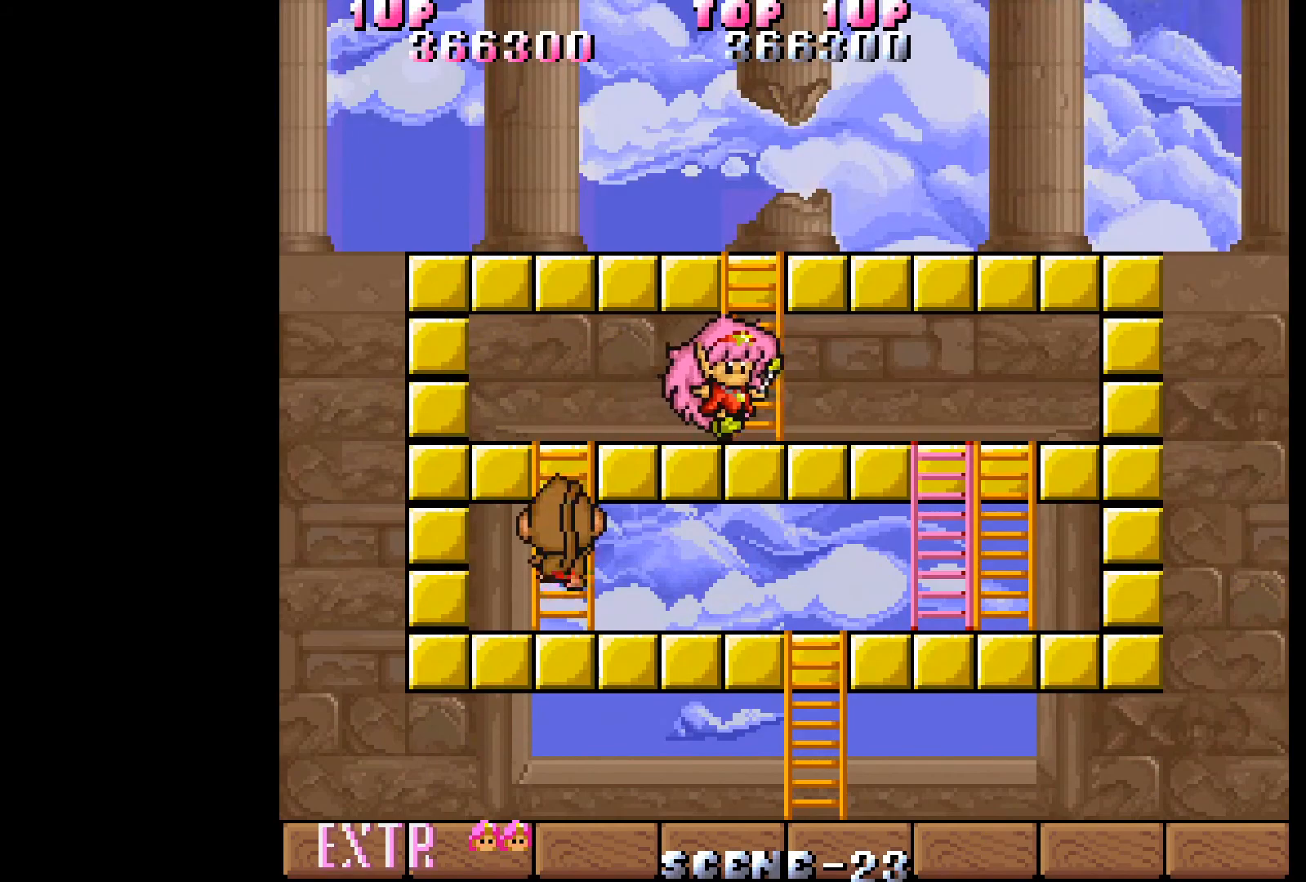
{"buttons": [], "events": [[150, "DPAD_RIGHT", "up"], [300, "DPAD_LEFT", "down"], [433, "DPAD_LEFT", "up"]]}
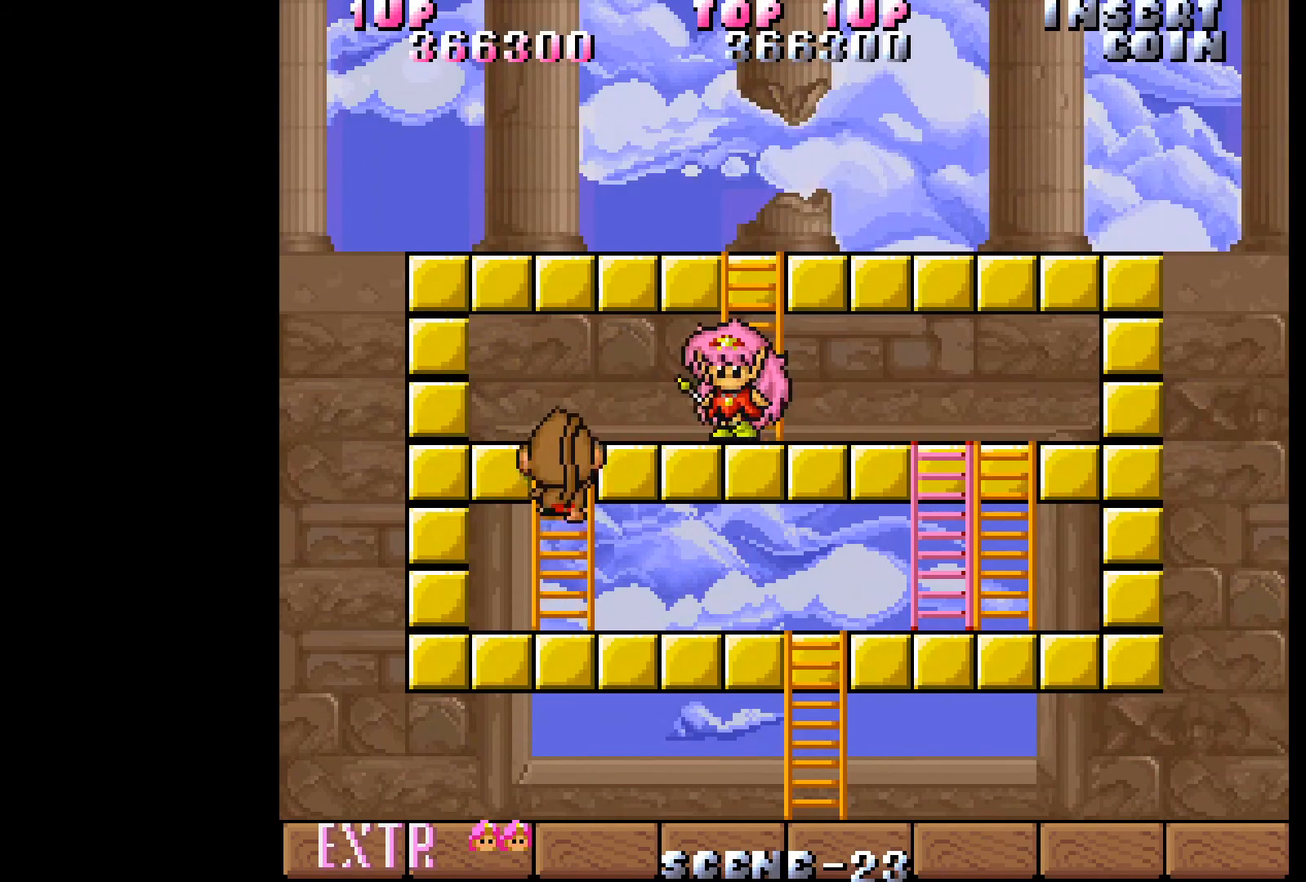
{"buttons": ["A"], "events": [[167, "A", "down"], [267, "A", "up"], [333, "A", "down"], [417, "A", "up"], [500, "A", "down"]]}
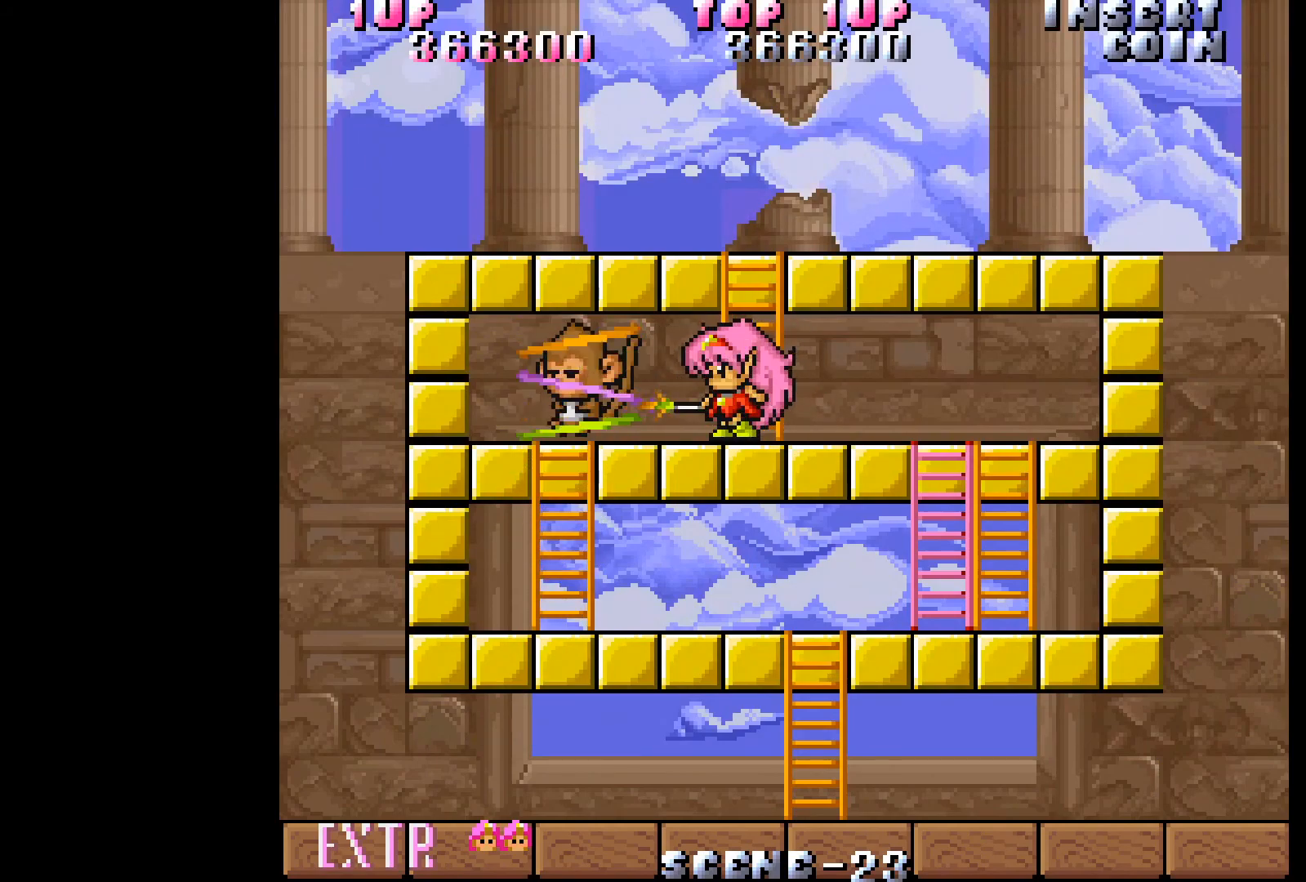
{"buttons": ["A"], "events": [[83, "A", "up"], [150, "A", "down"], [233, "A", "up"], [317, "A", "down"], [400, "A", "up"], [467, "A", "down"]]}
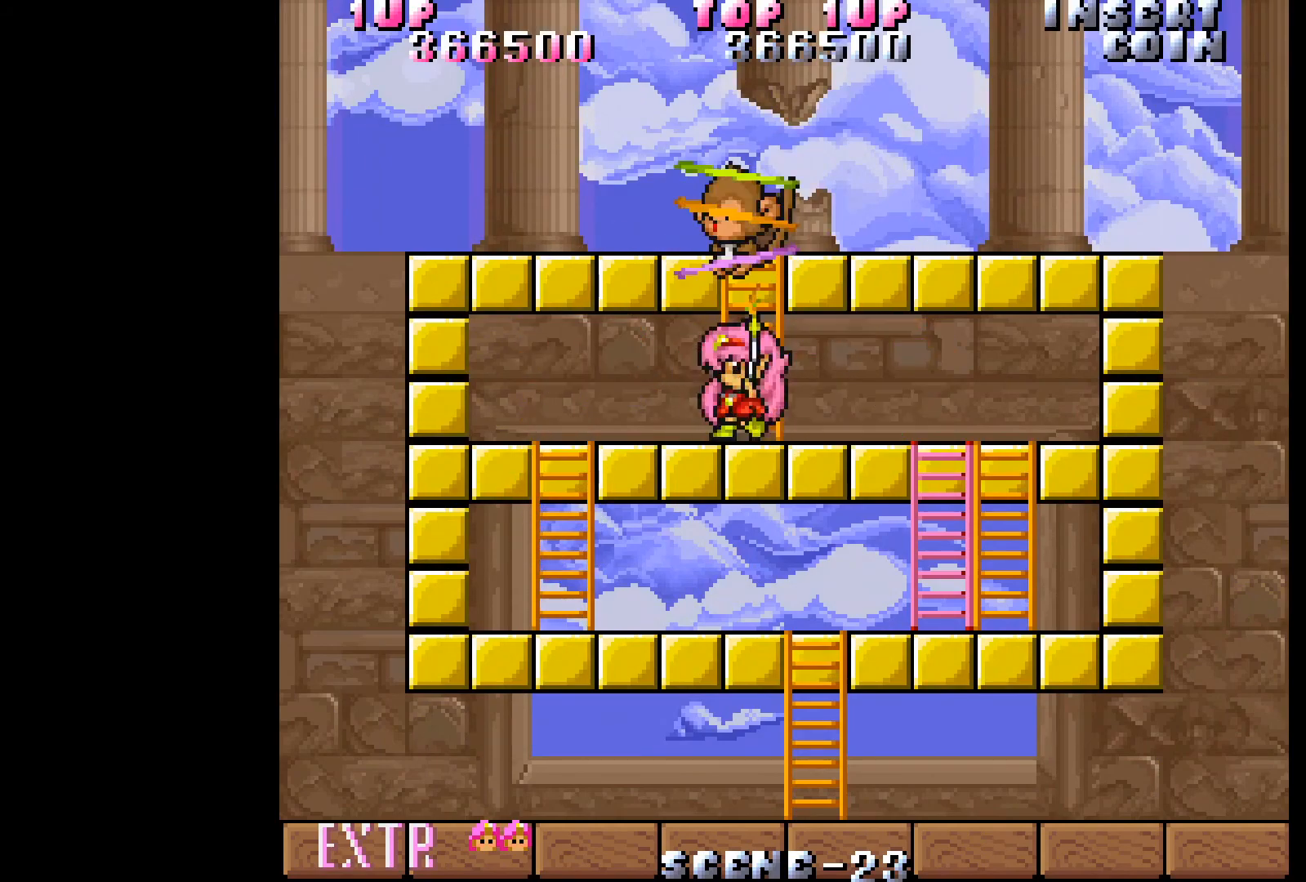
{"buttons": ["A"], "events": [[50, "A", "up"], [133, "A", "down"], [217, "A", "up"], [267, "A", "down"], [367, "A", "up"], [433, "A", "down"]]}
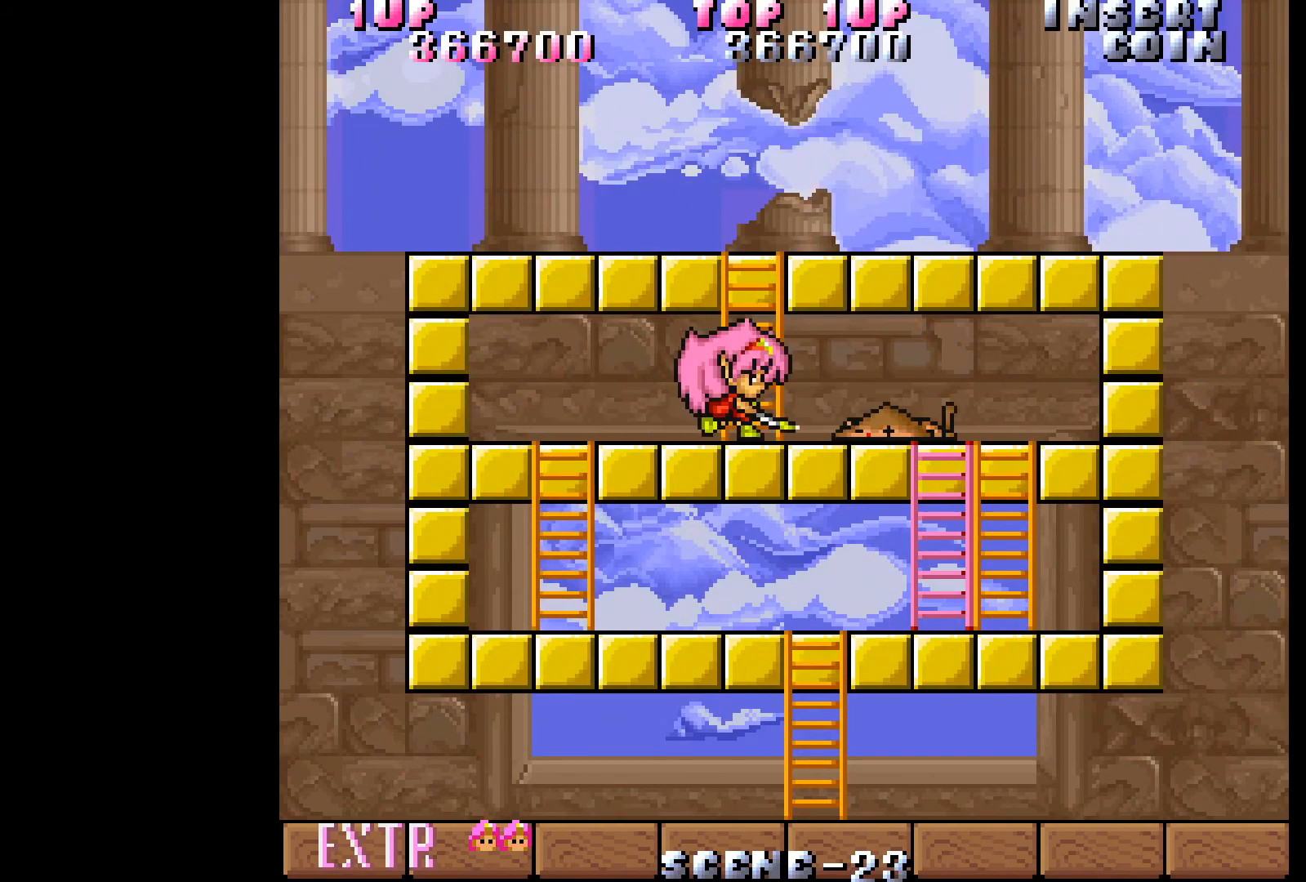
{"buttons": ["DPAD_RIGHT"], "events": [[33, "A", "up"], [450, "DPAD_RIGHT", "down"]]}
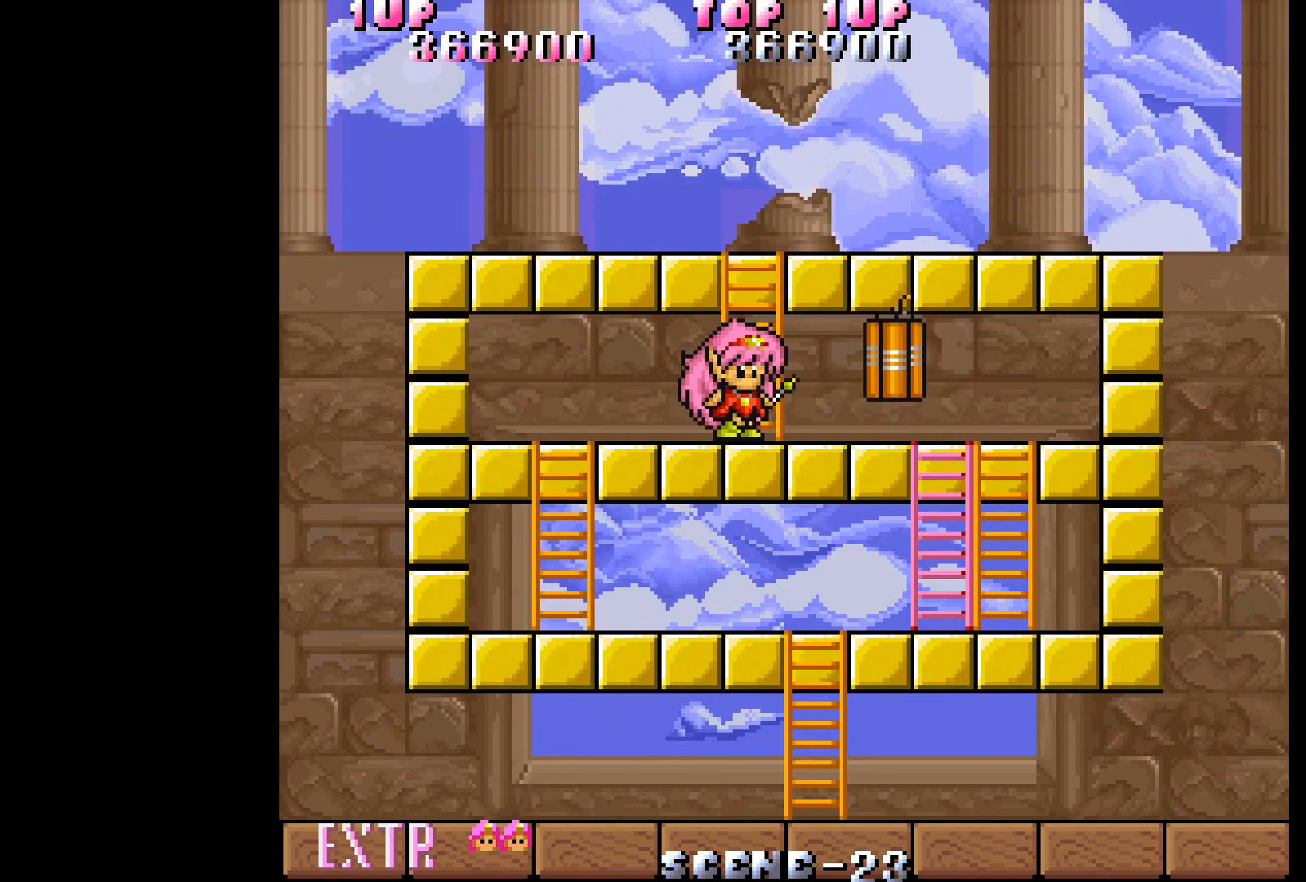
{"buttons": ["DPAD_RIGHT"], "events": []}
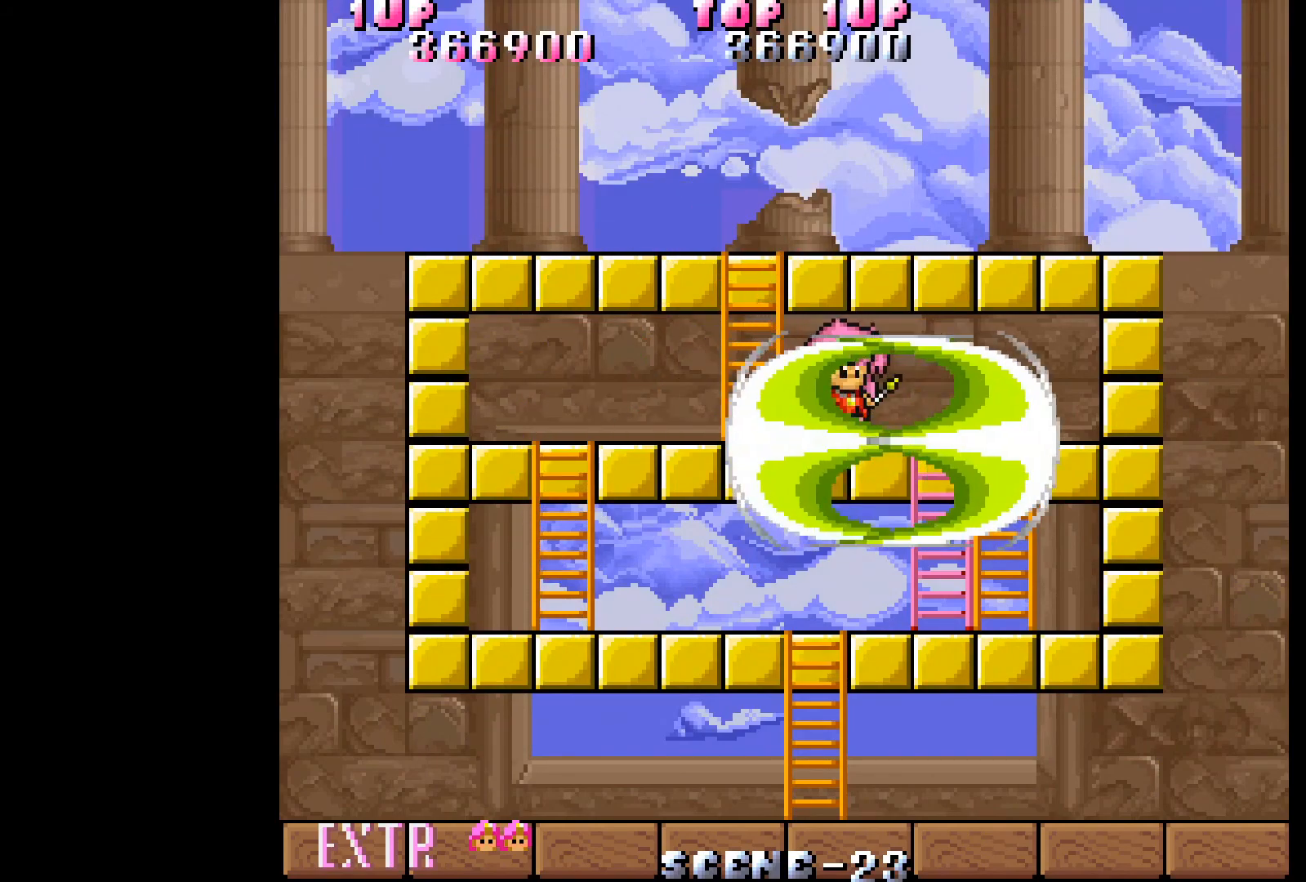
{"buttons": [], "events": [[417, "DPAD_RIGHT", "up"]]}